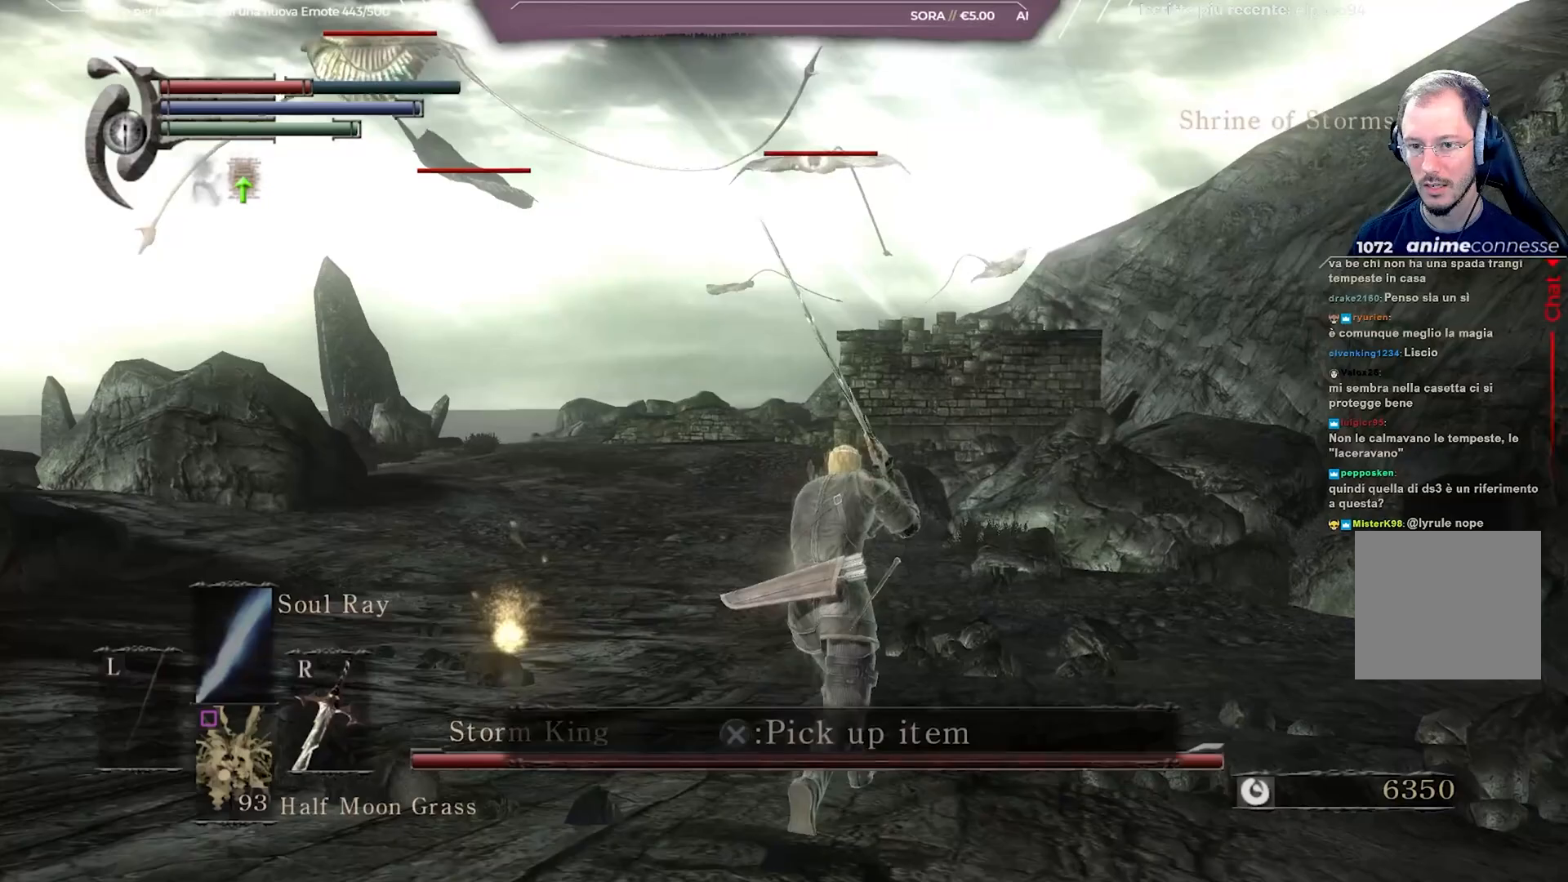
Gameplay with a controller (Xbox layout); each line is a JSON object with the inputs held at the frame after it. "events" lists button and stick changes between this image and that frame as [ms after this image, input, new state], when the widget could be followed in between.
{"buttons": ["R2"], "left_stick": "up", "right_stick": "center", "events": [[483, "R2", "down"]]}
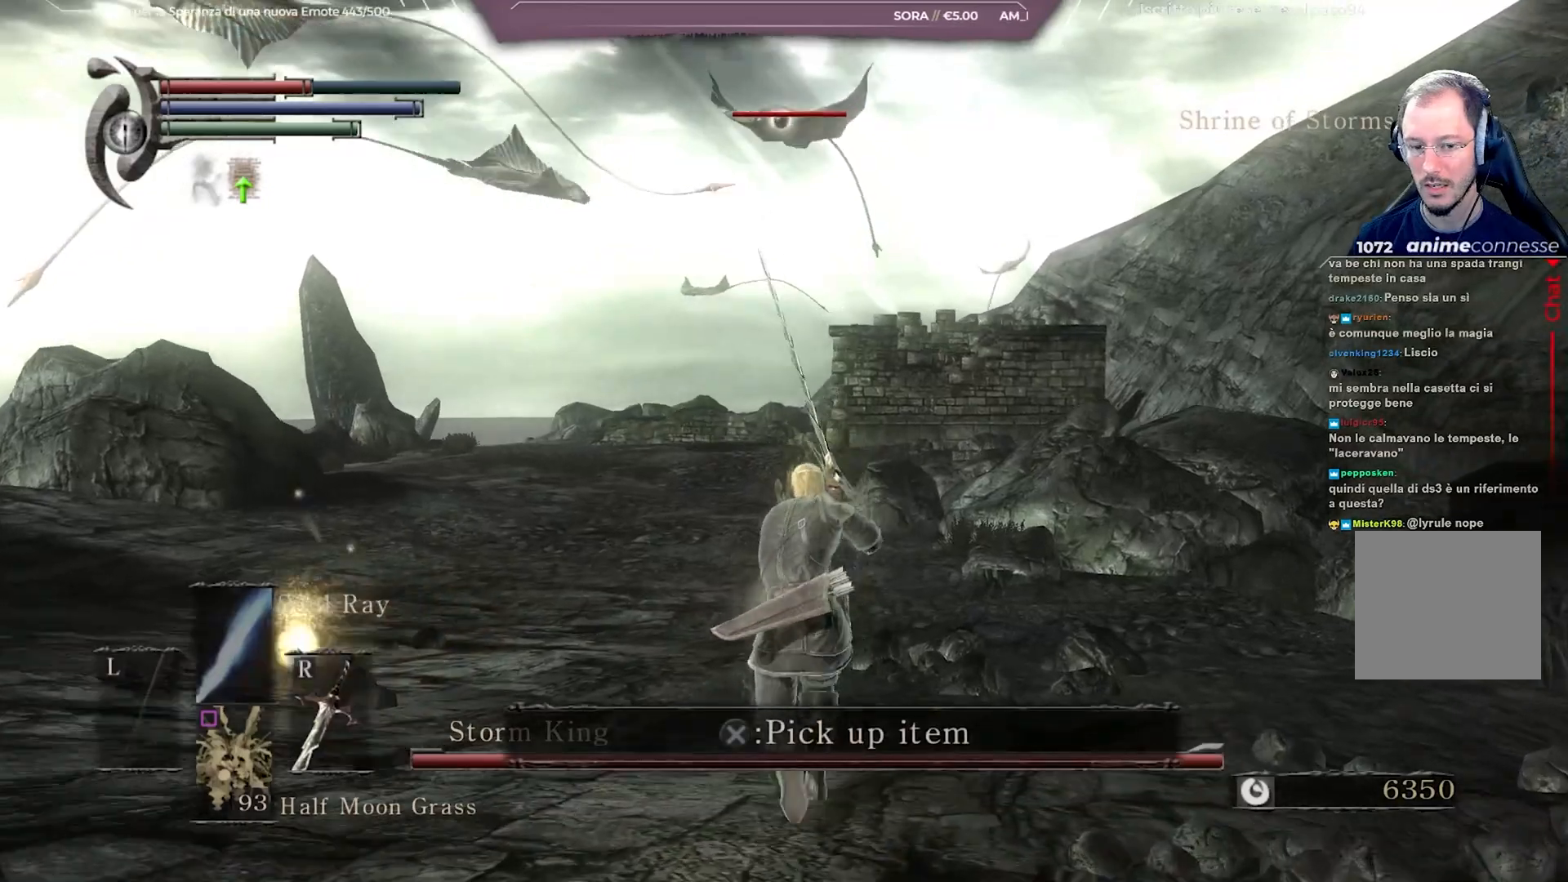
{"buttons": [], "left_stick": "up", "right_stick": "center", "events": [[67, "R2", "up"], [150, "R2", "down"], [233, "R2", "up"], [317, "R2", "down"], [400, "R2", "up"]]}
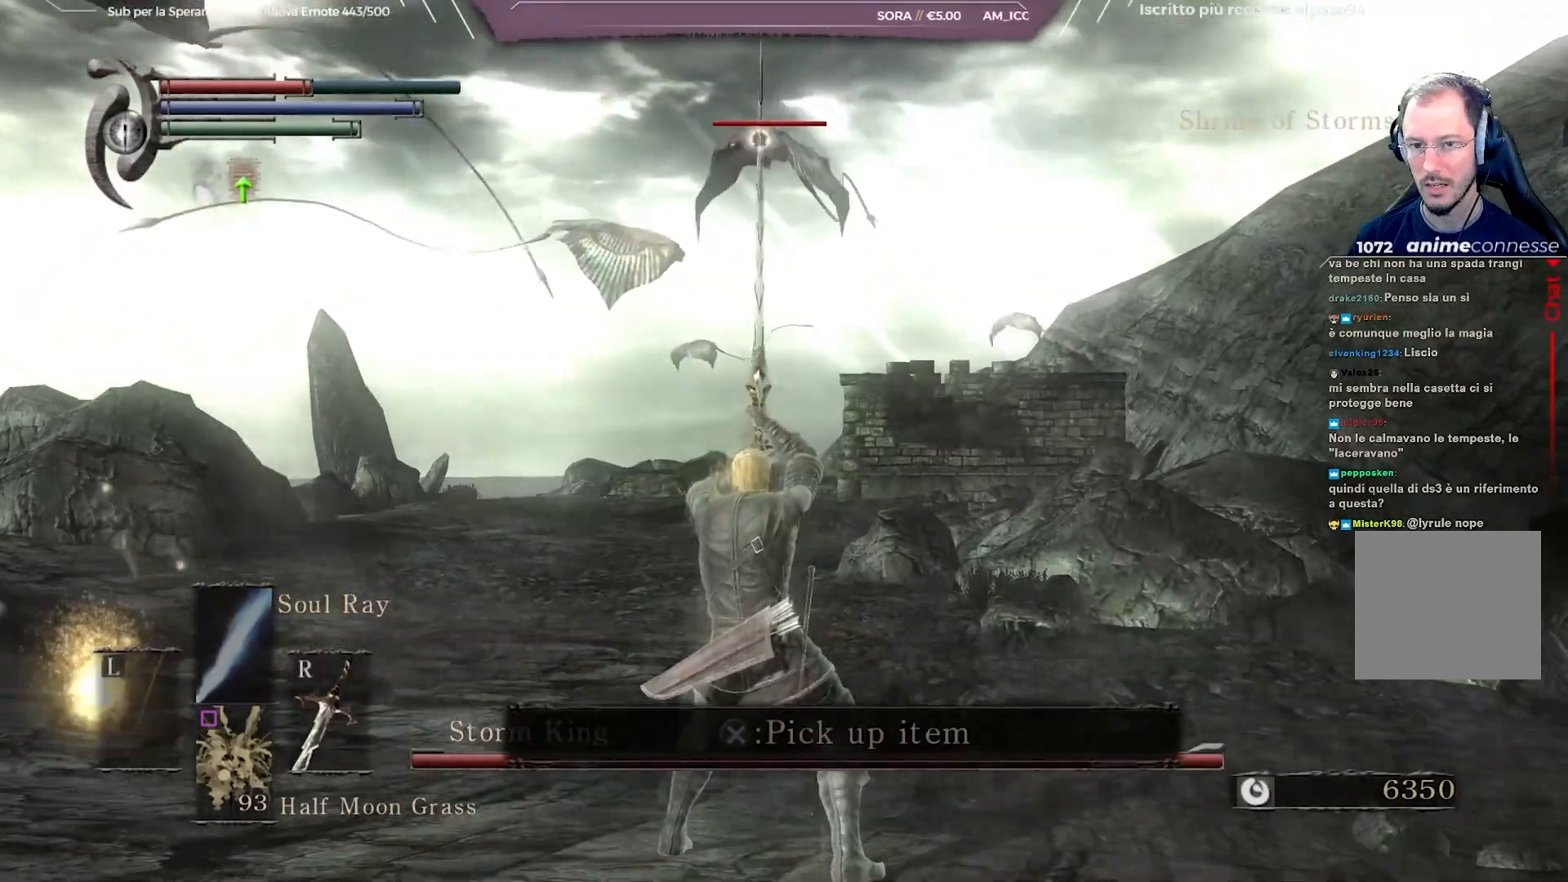
{"buttons": [], "left_stick": "up", "right_stick": "center", "events": []}
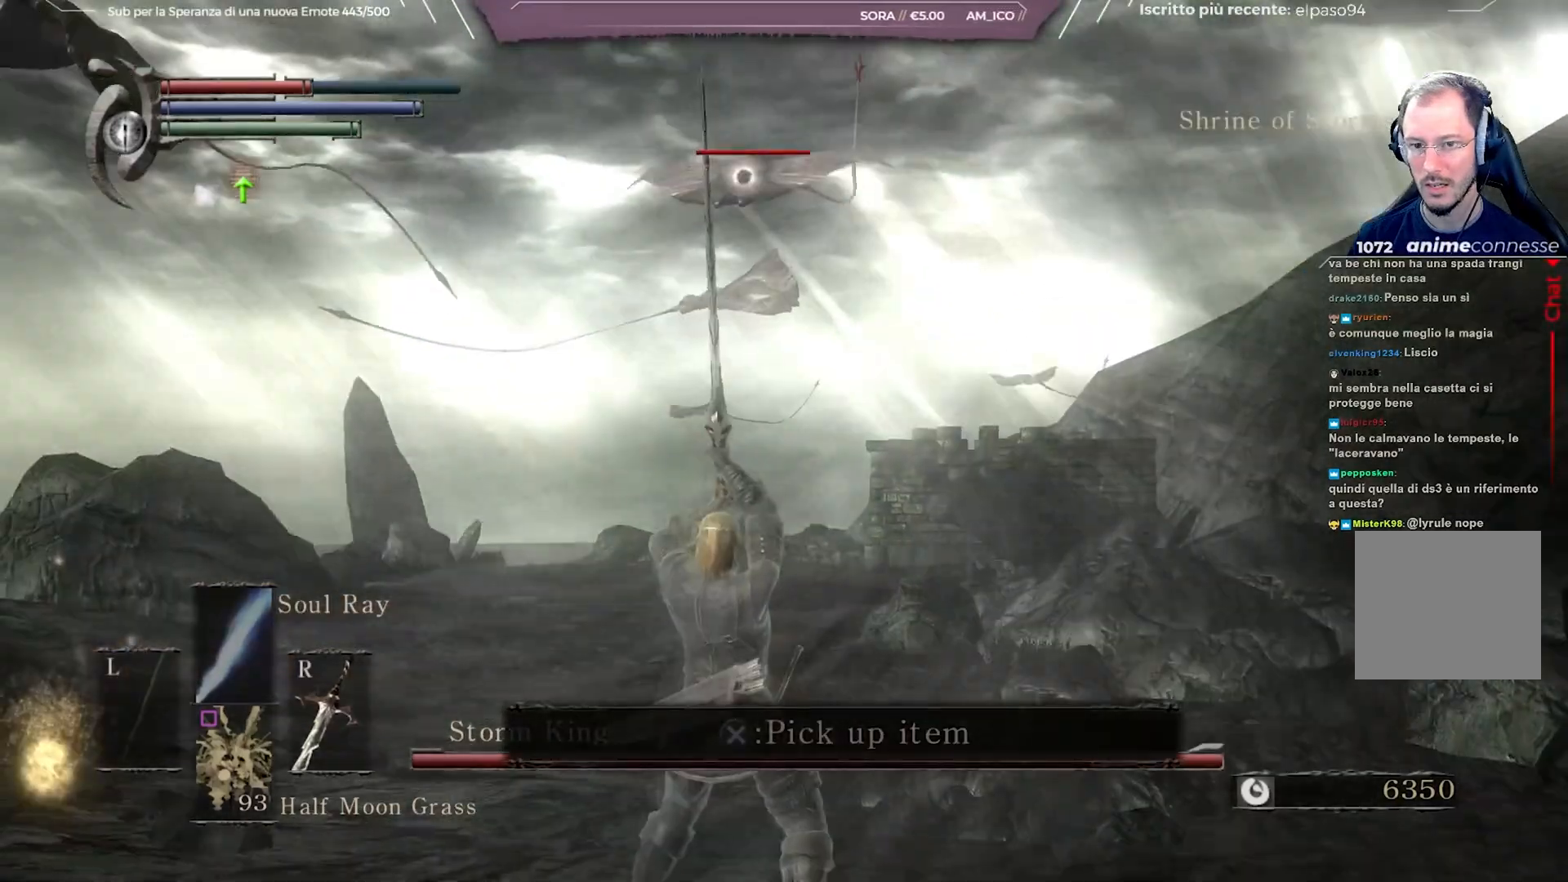
{"buttons": [], "left_stick": "up", "right_stick": "center", "events": []}
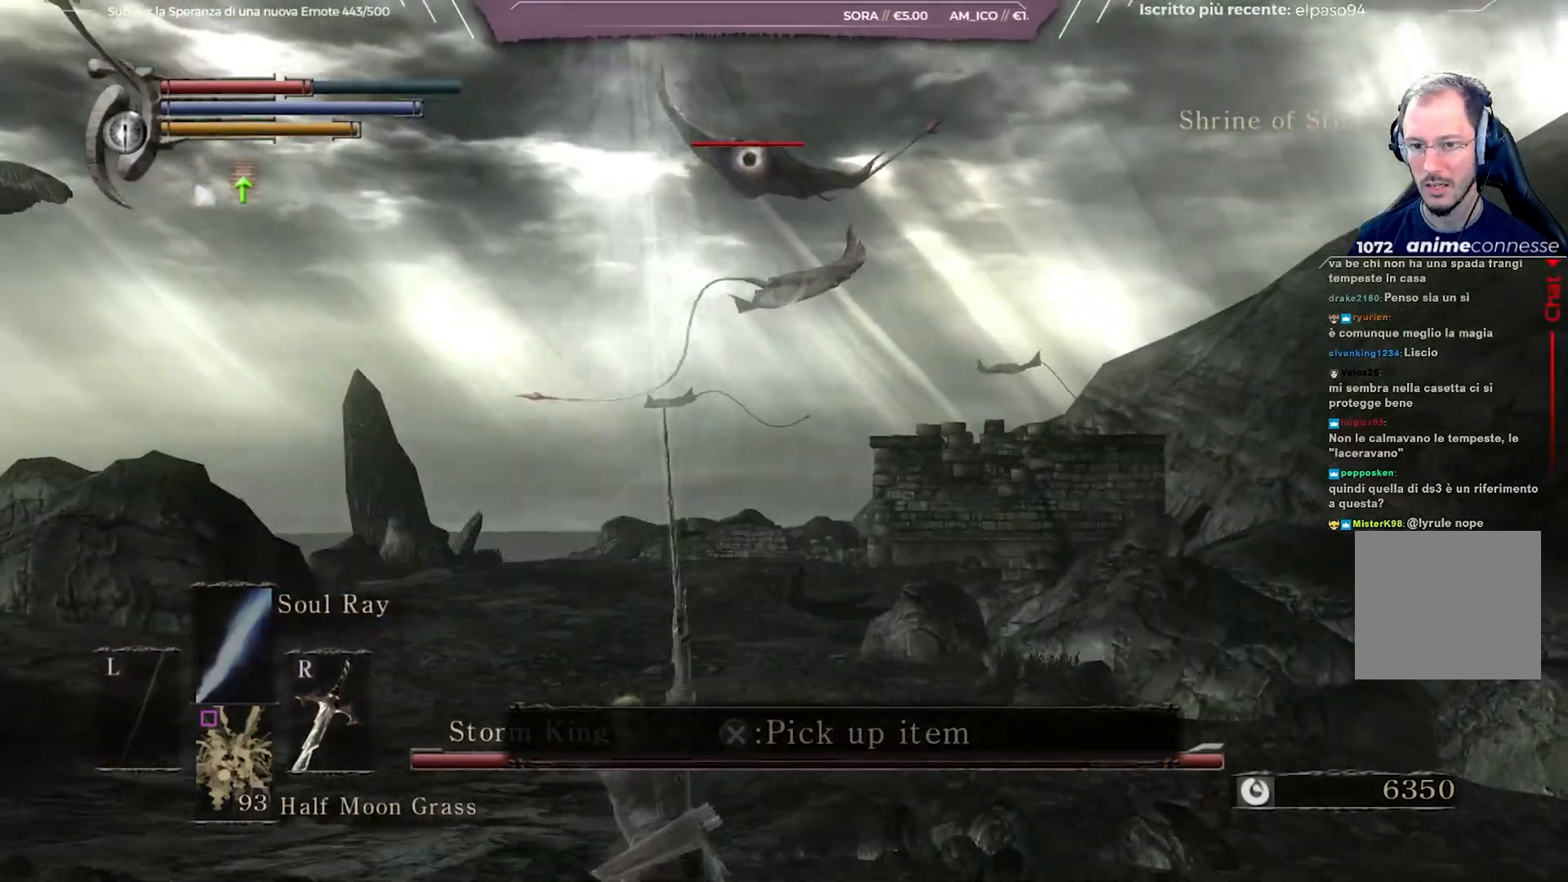
{"buttons": [], "left_stick": "center", "right_stick": "center", "events": [[400, "left_stick", "center"]]}
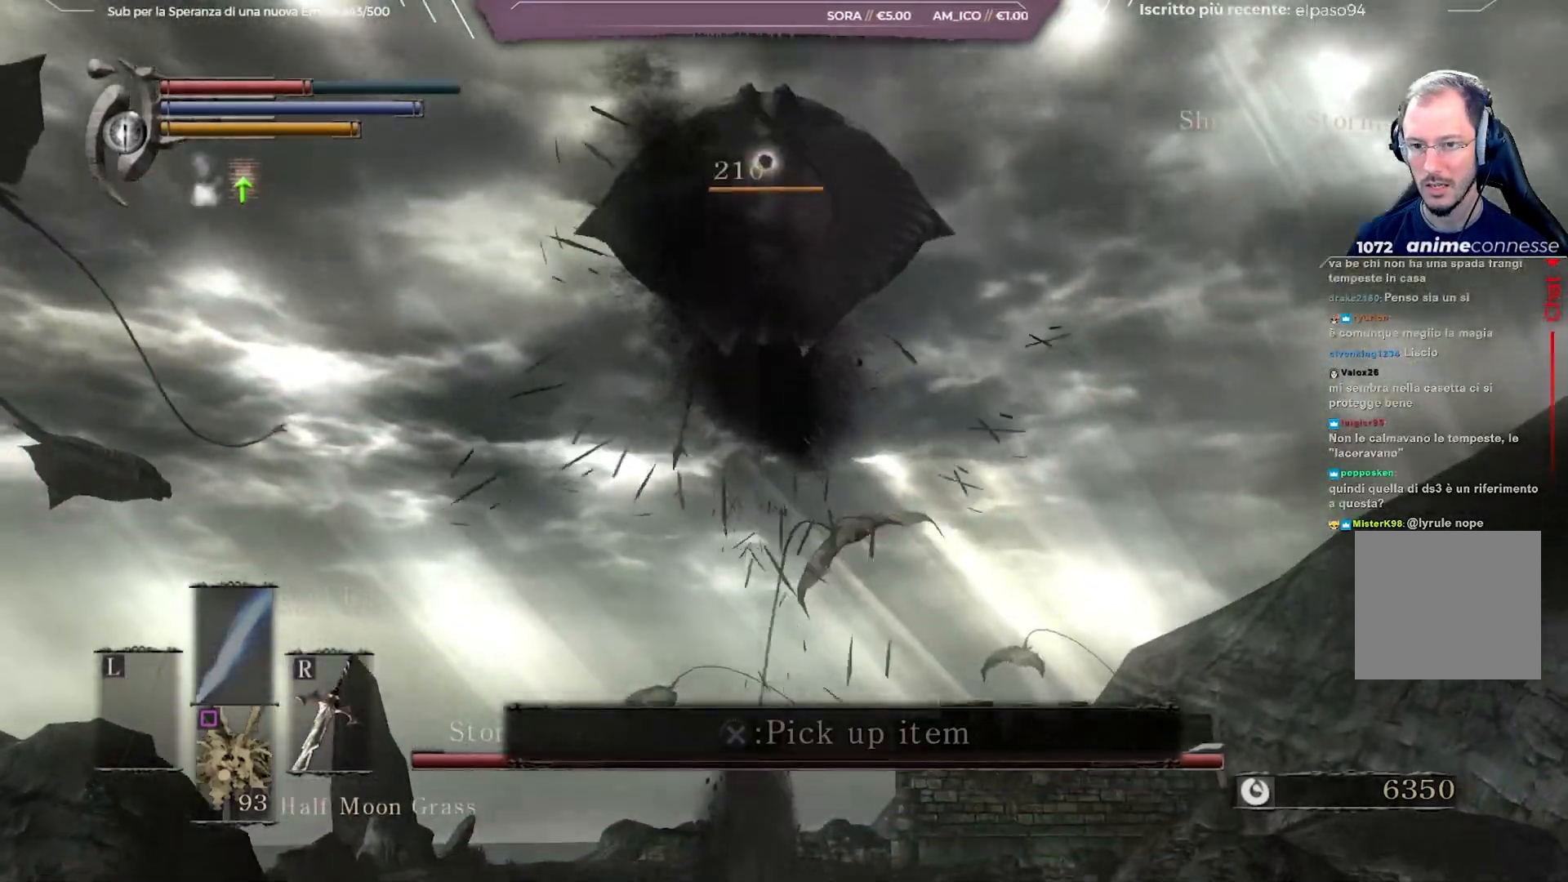
{"buttons": [], "left_stick": "left", "right_stick": "down-left", "events": [[17, "R3", "down"], [133, "R3", "up"], [150, "right_stick", "left"], [200, "left_stick", "down-left"], [300, "left_stick", "left"], [317, "right_stick", "center"], [433, "right_stick", "down-left"]]}
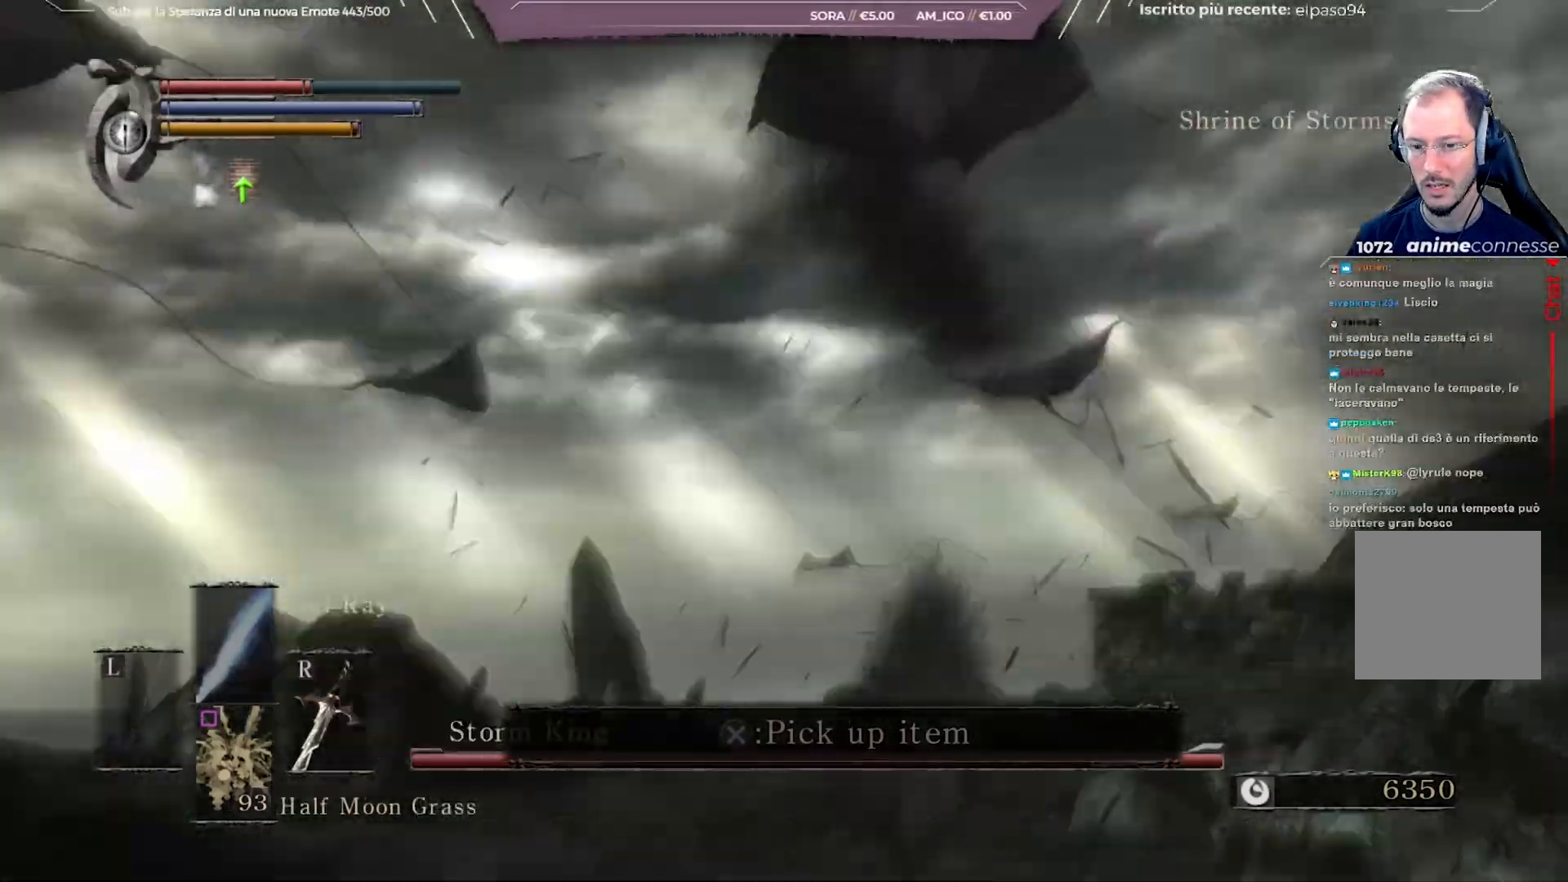
{"buttons": [], "left_stick": "up-left", "right_stick": "center", "events": [[117, "right_stick", "center"], [133, "left_stick", "up-left"], [217, "right_stick", "up"], [317, "right_stick", "up-left"], [417, "right_stick", "center"]]}
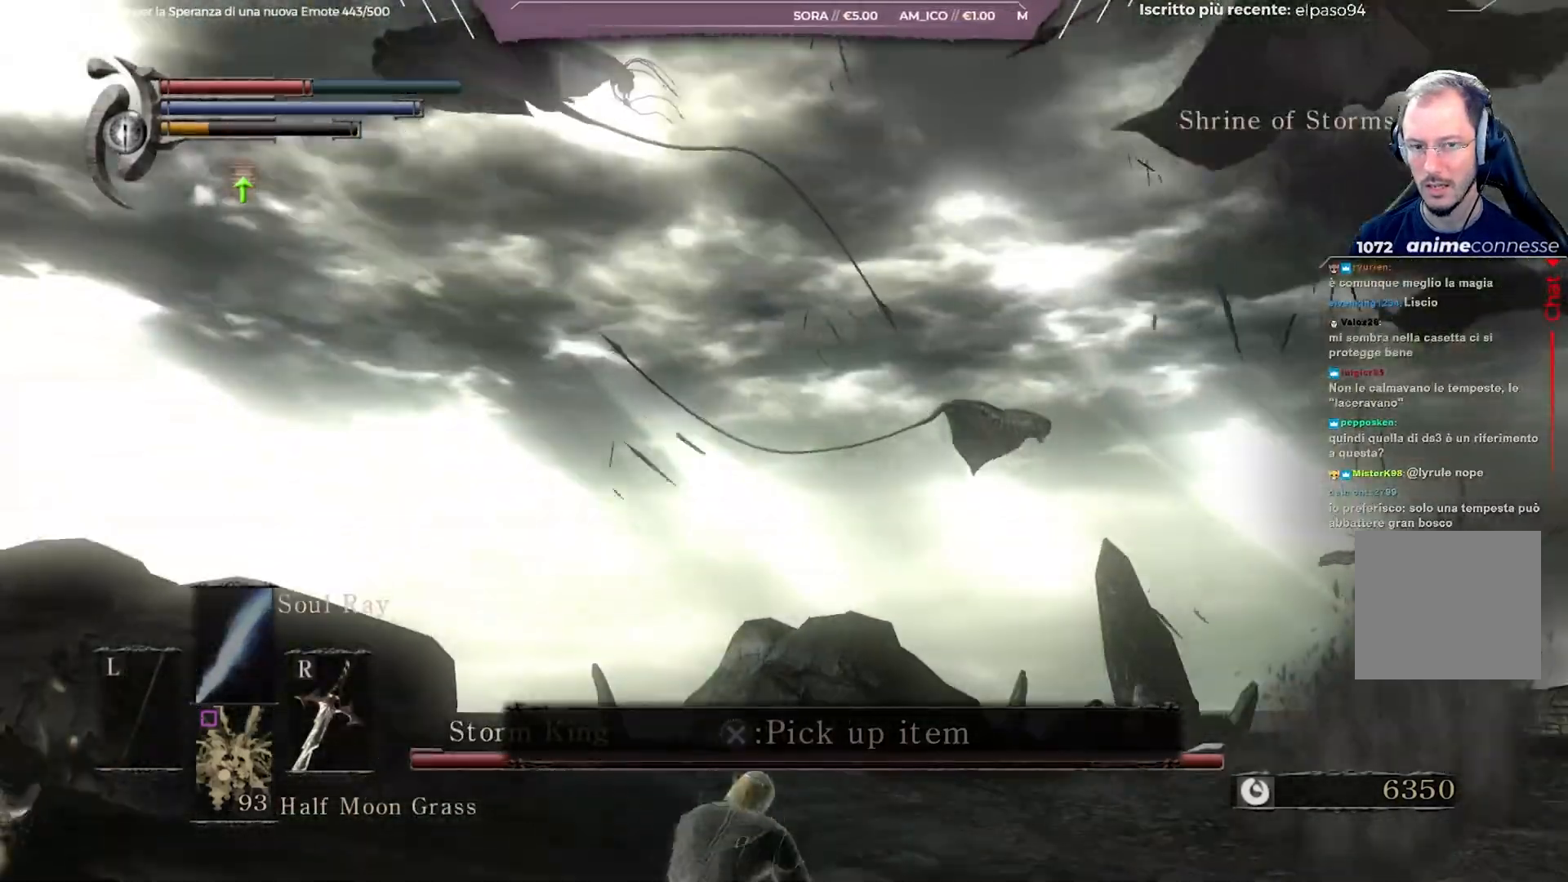
{"buttons": [], "left_stick": "up-left", "right_stick": "center", "events": [[100, "right_stick", "left"], [200, "right_stick", "center"]]}
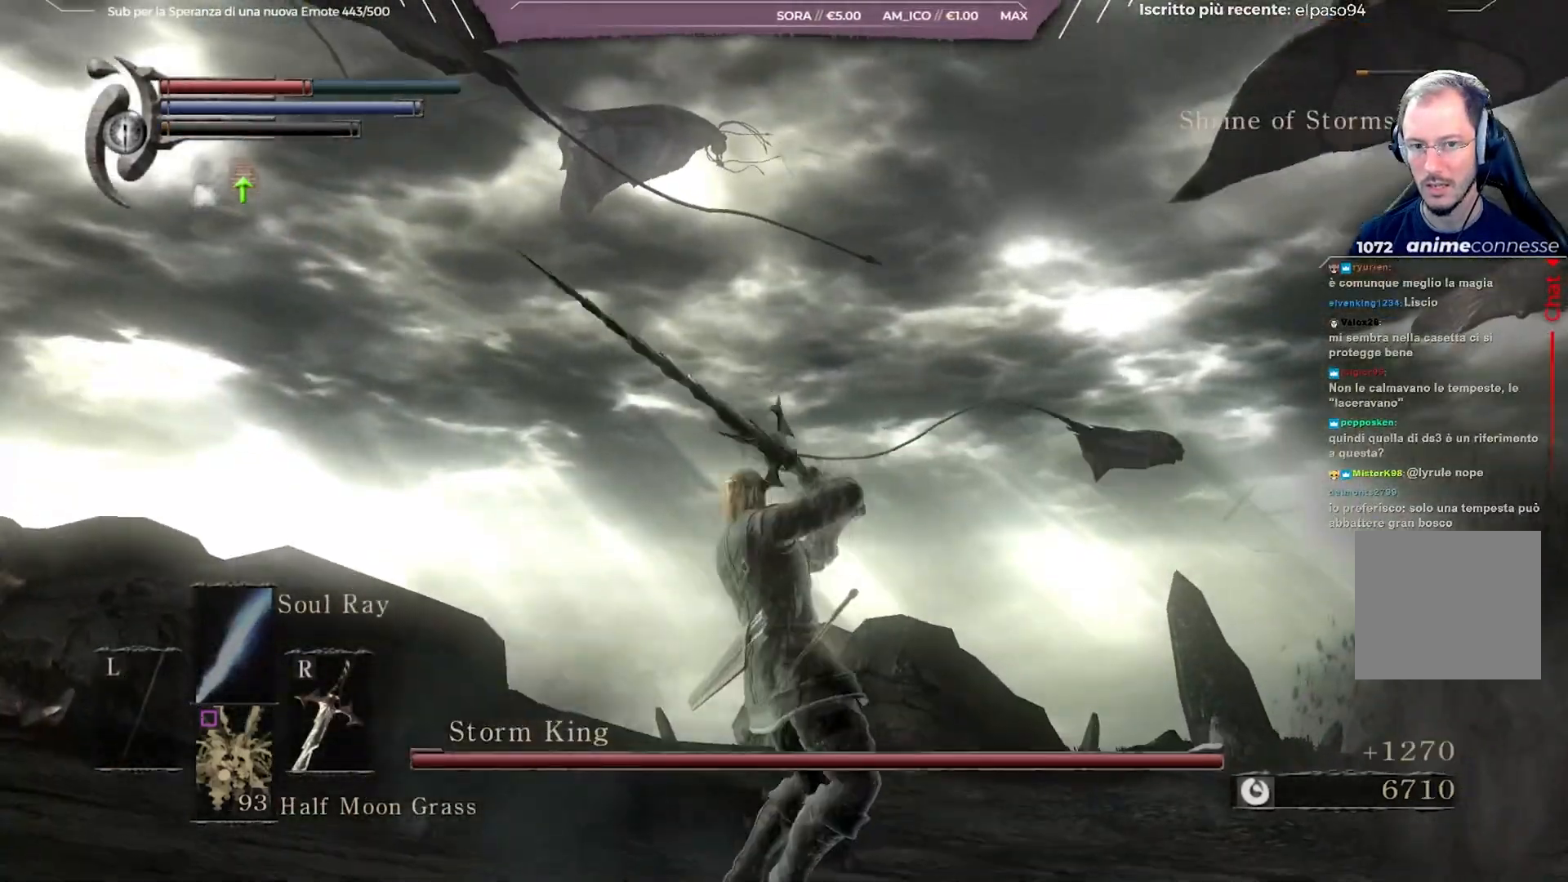
{"buttons": ["A"], "left_stick": "up-left", "right_stick": "center", "events": [[467, "A", "down"]]}
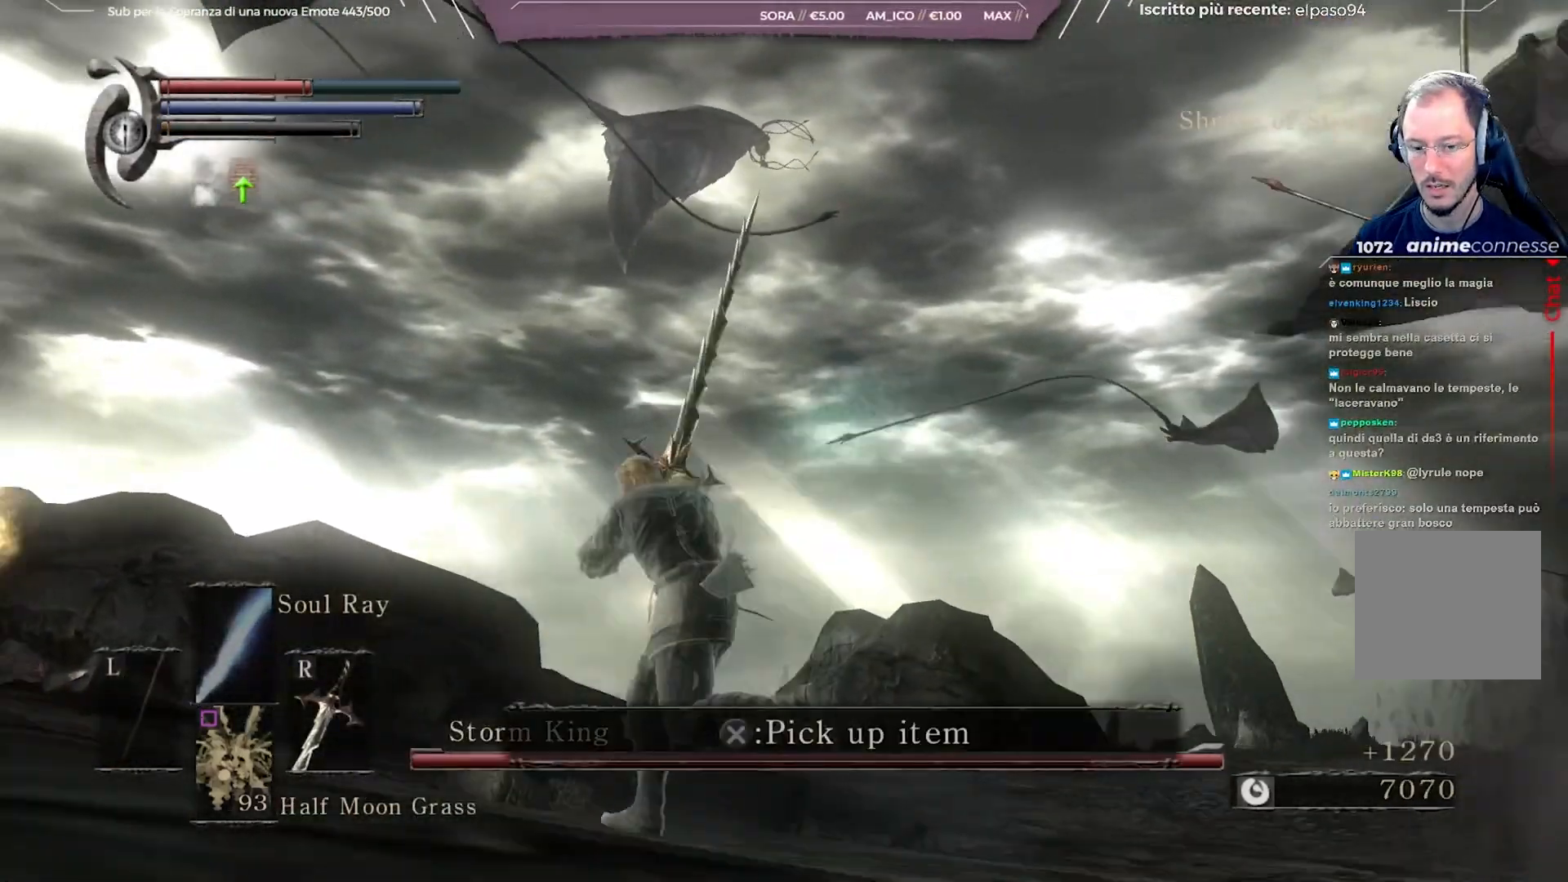
{"buttons": [], "left_stick": "left", "right_stick": "center", "events": [[67, "A", "up"], [83, "left_stick", "left"], [367, "right_stick", "right"], [483, "right_stick", "center"]]}
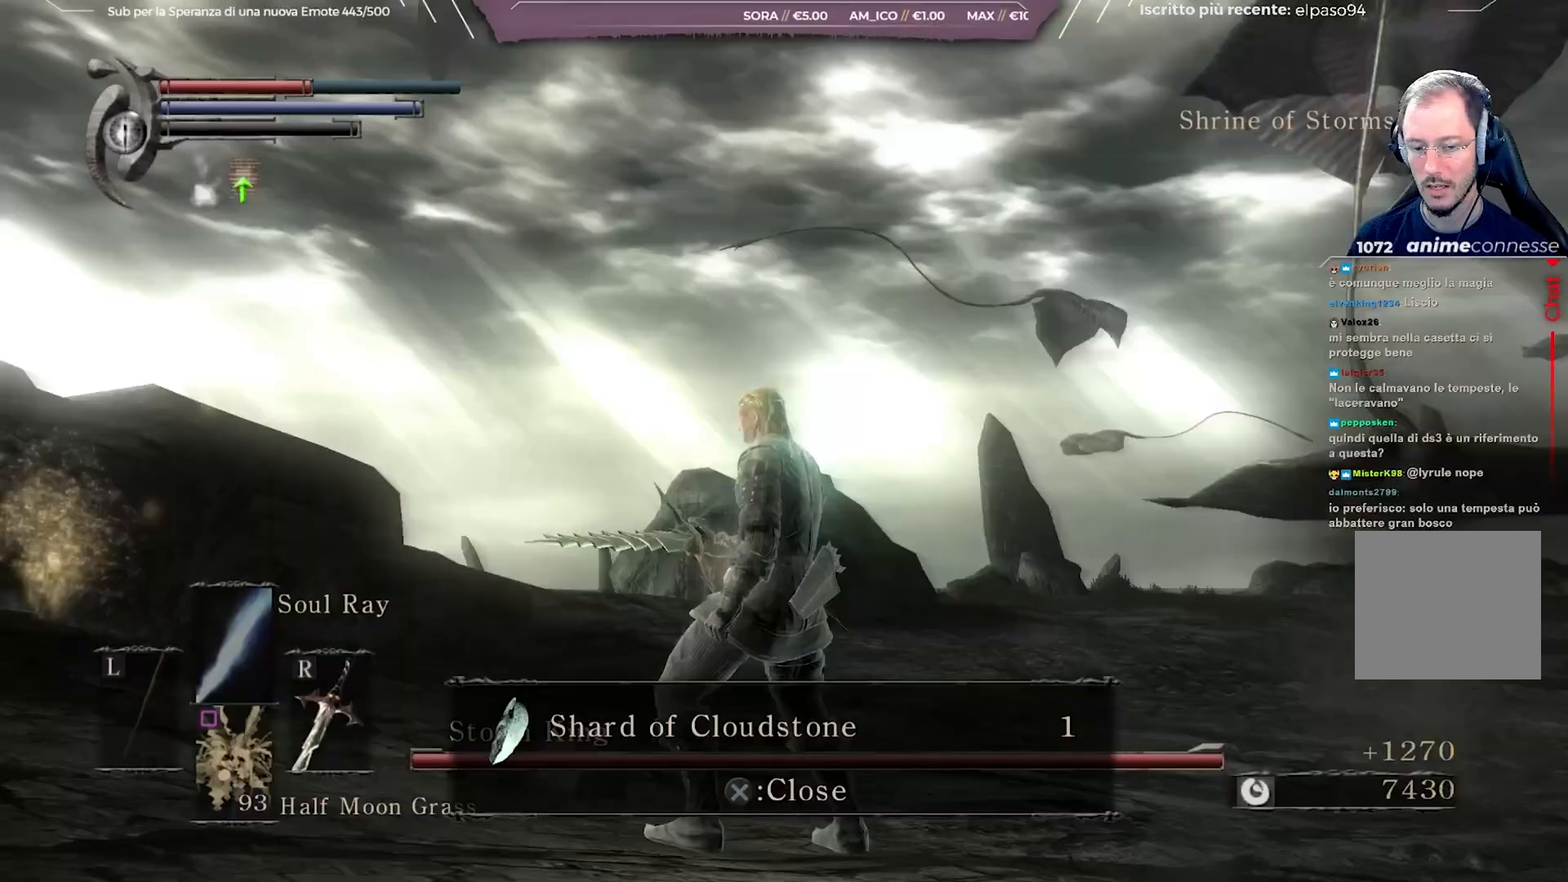
{"buttons": [], "left_stick": "down-left", "right_stick": "up-right", "events": [[67, "left_stick", "down-left"], [83, "A", "down"], [183, "A", "up"], [483, "right_stick", "up-right"]]}
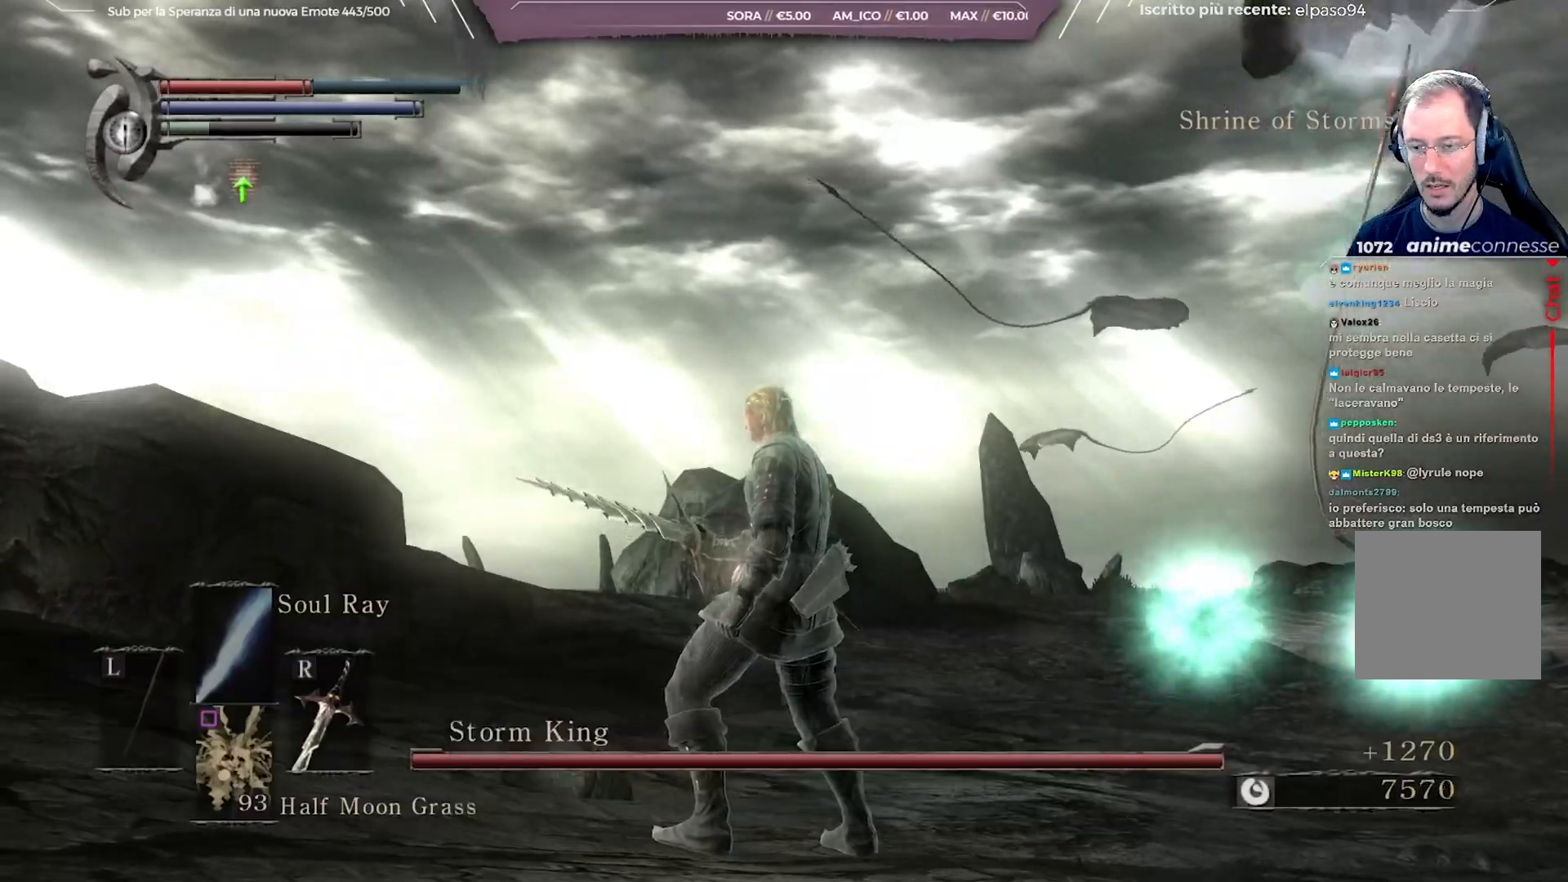
{"buttons": [], "left_stick": "down", "right_stick": "center", "events": [[133, "left_stick", "down"], [183, "right_stick", "center"]]}
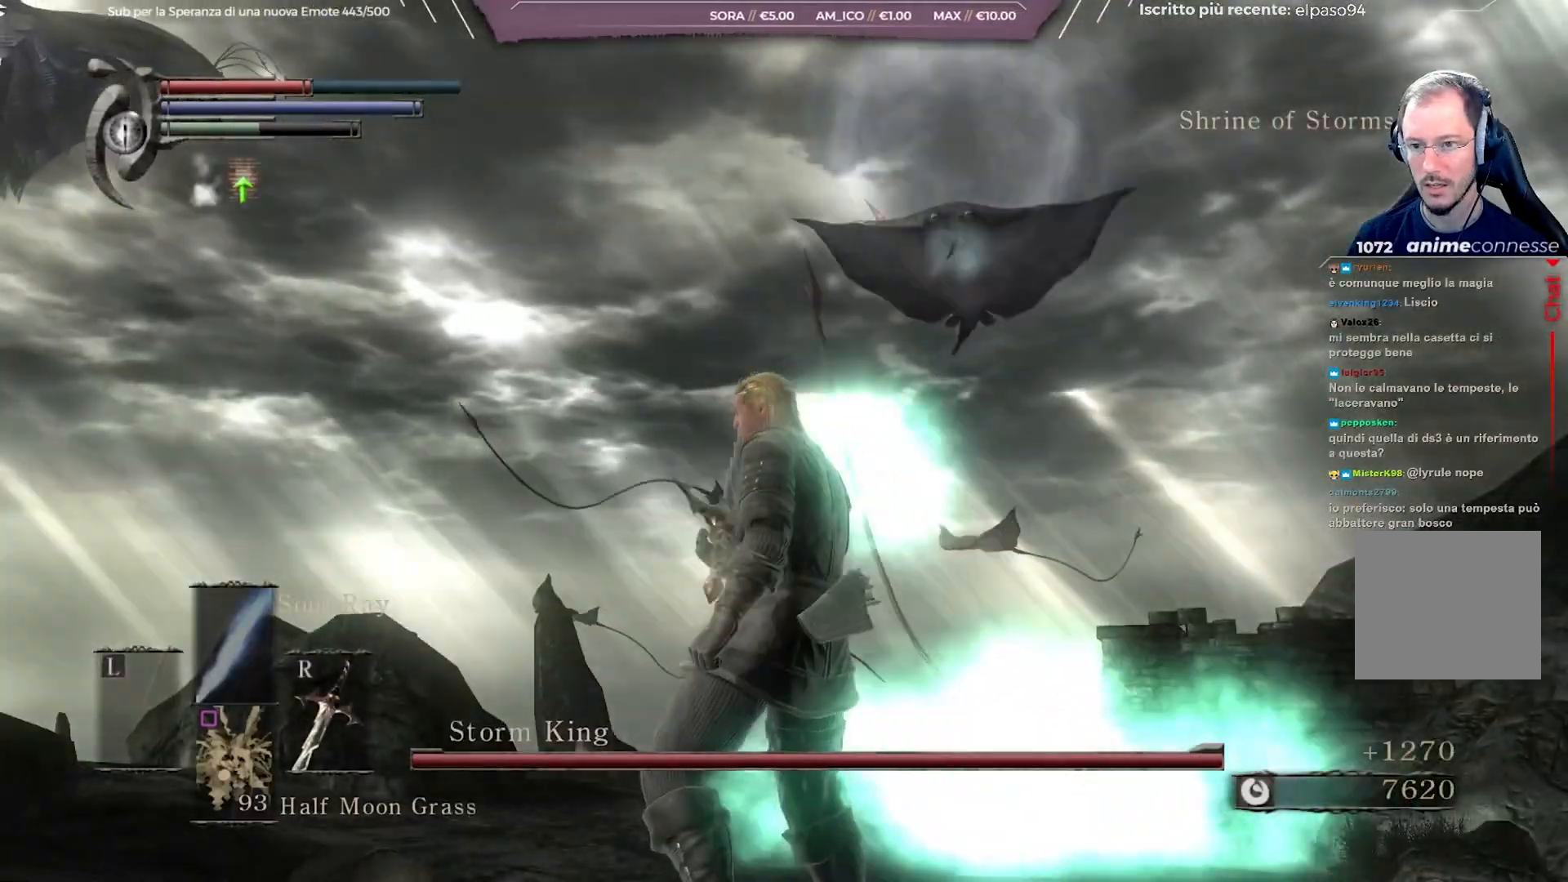
{"buttons": [], "left_stick": "right", "right_stick": "left", "events": [[200, "B", "down"], [217, "left_stick", "right"], [300, "B", "up"], [467, "right_stick", "left"]]}
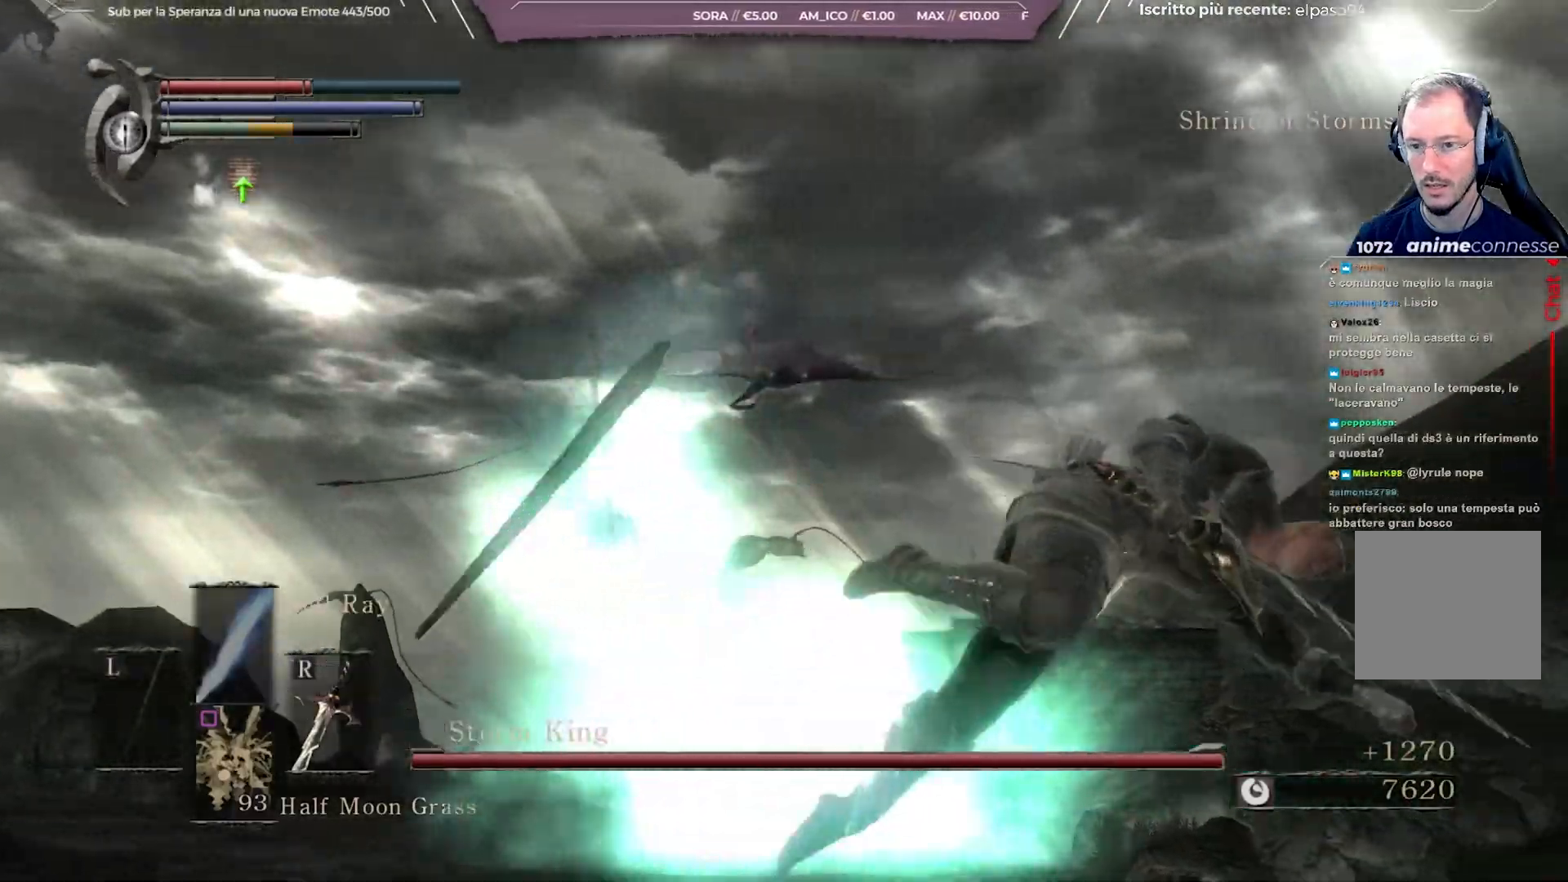
{"buttons": [], "left_stick": "down-left", "right_stick": "center", "events": [[67, "left_stick", "up-right"], [117, "right_stick", "center"], [167, "left_stick", "up"], [267, "right_stick", "left"], [350, "left_stick", "left"], [417, "left_stick", "down-left"], [500, "right_stick", "center"]]}
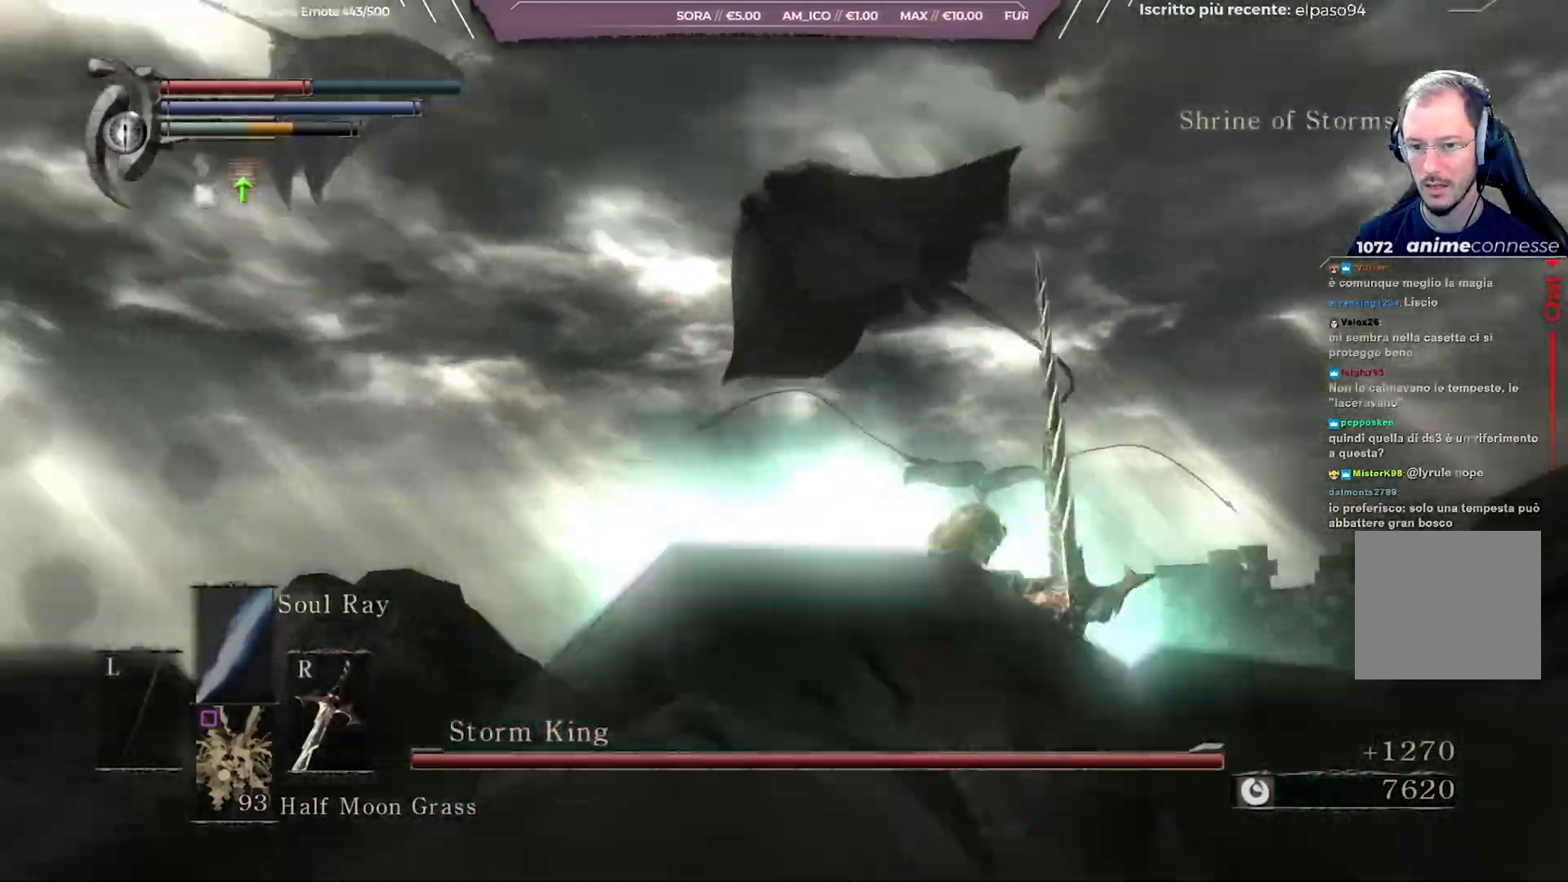
{"buttons": [], "left_stick": "down-left", "right_stick": "center", "events": [[250, "B", "down"], [333, "B", "up"], [400, "B", "down"], [483, "B", "up"]]}
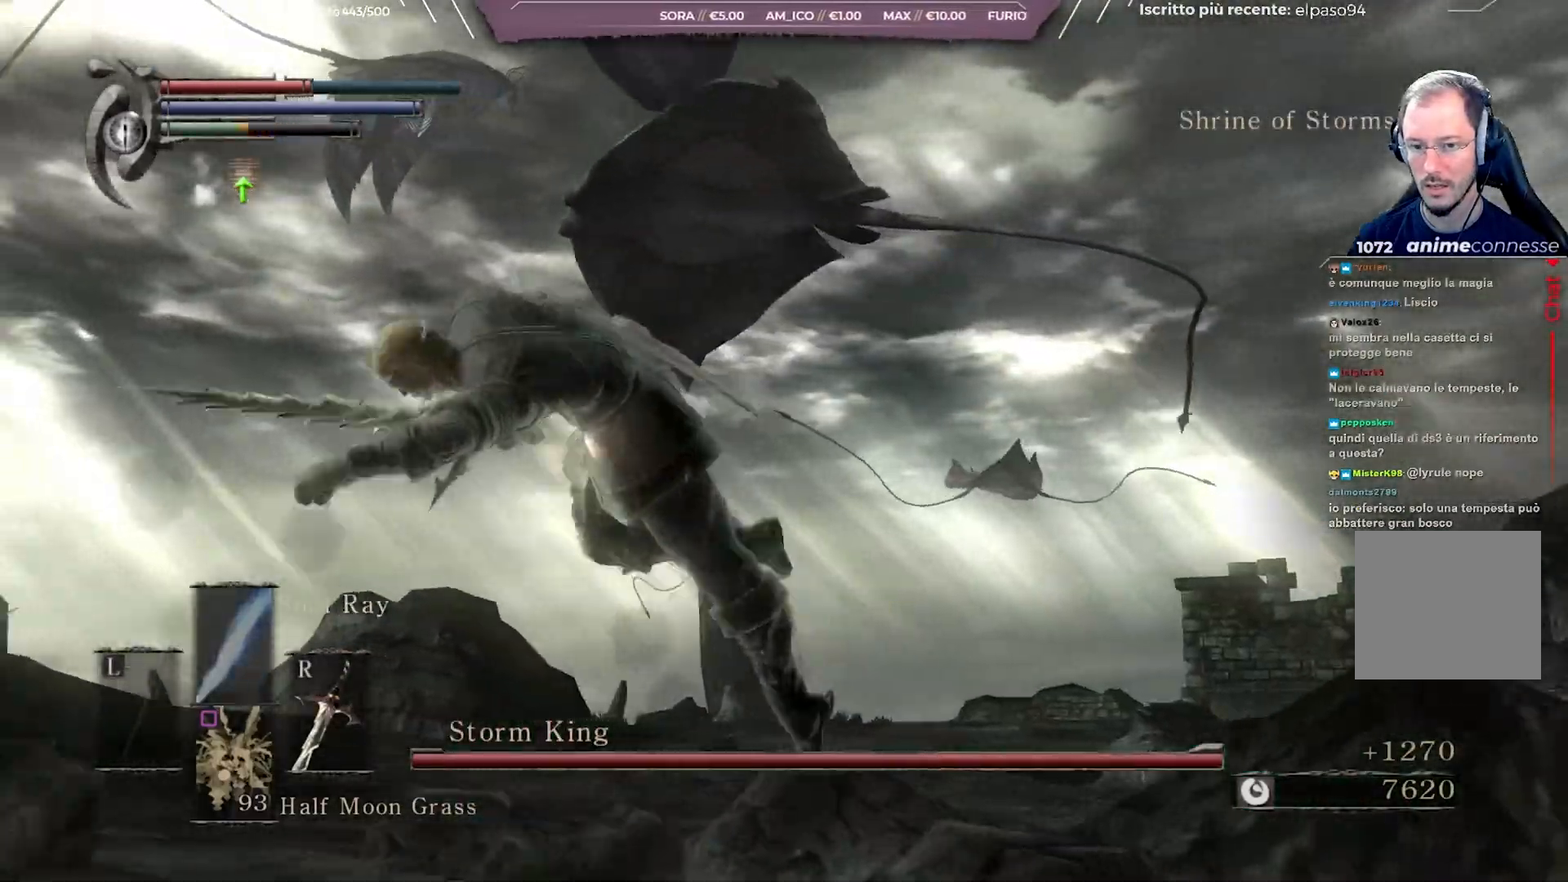
{"buttons": [], "left_stick": "down-left", "right_stick": "center", "events": []}
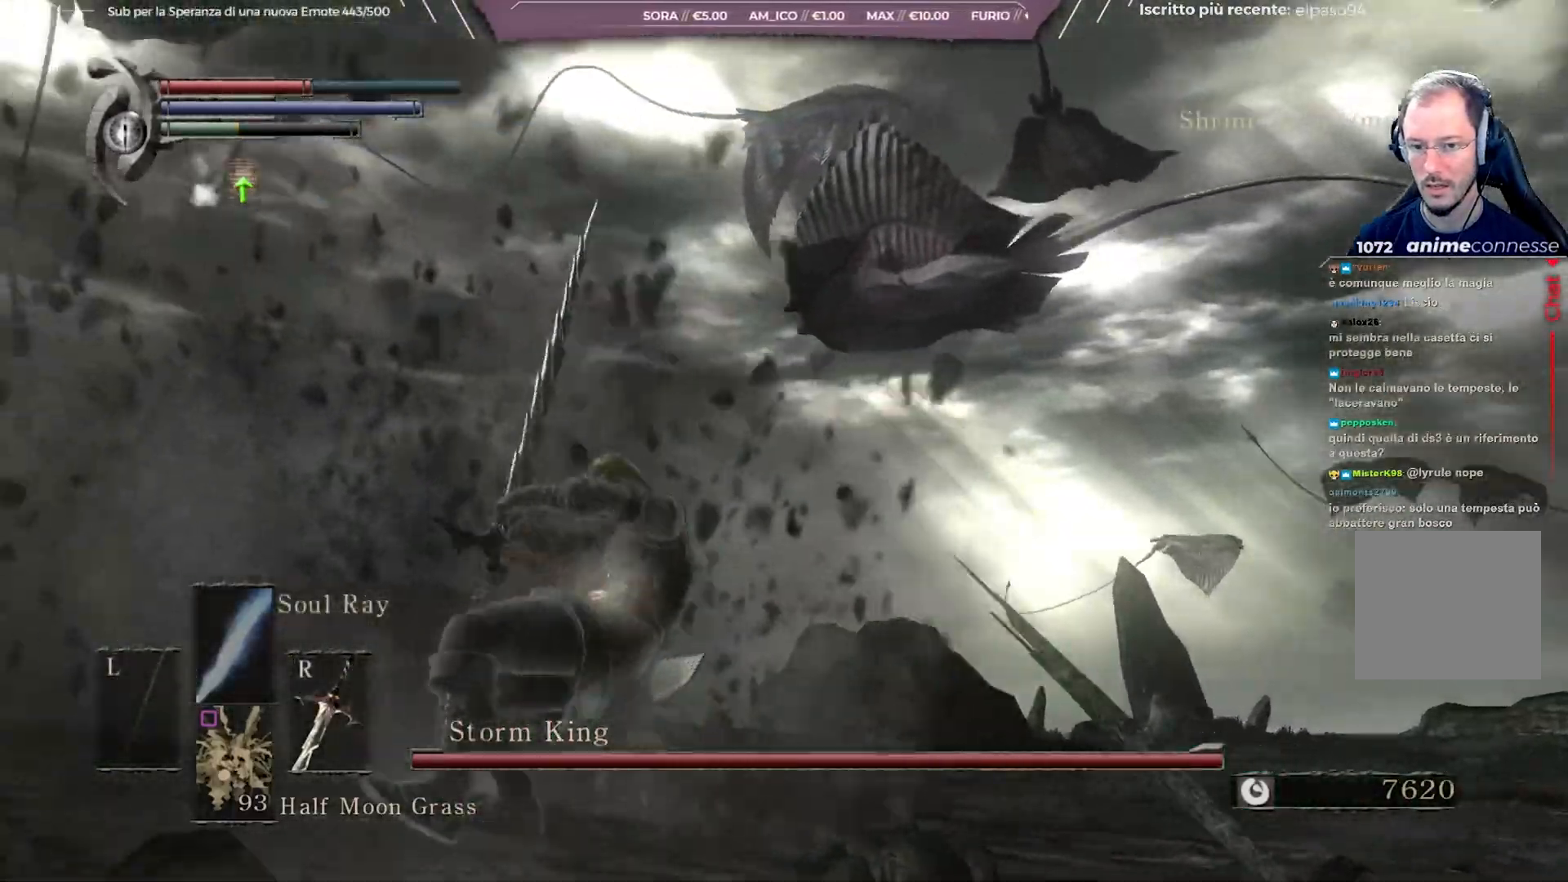
{"buttons": [], "left_stick": "up-left", "right_stick": "center", "events": [[17, "right_stick", "up-left"], [150, "right_stick", "center"], [167, "left_stick", "up-left"], [200, "R3", "down"], [300, "R3", "up"], [350, "R2", "down"], [467, "R2", "up"]]}
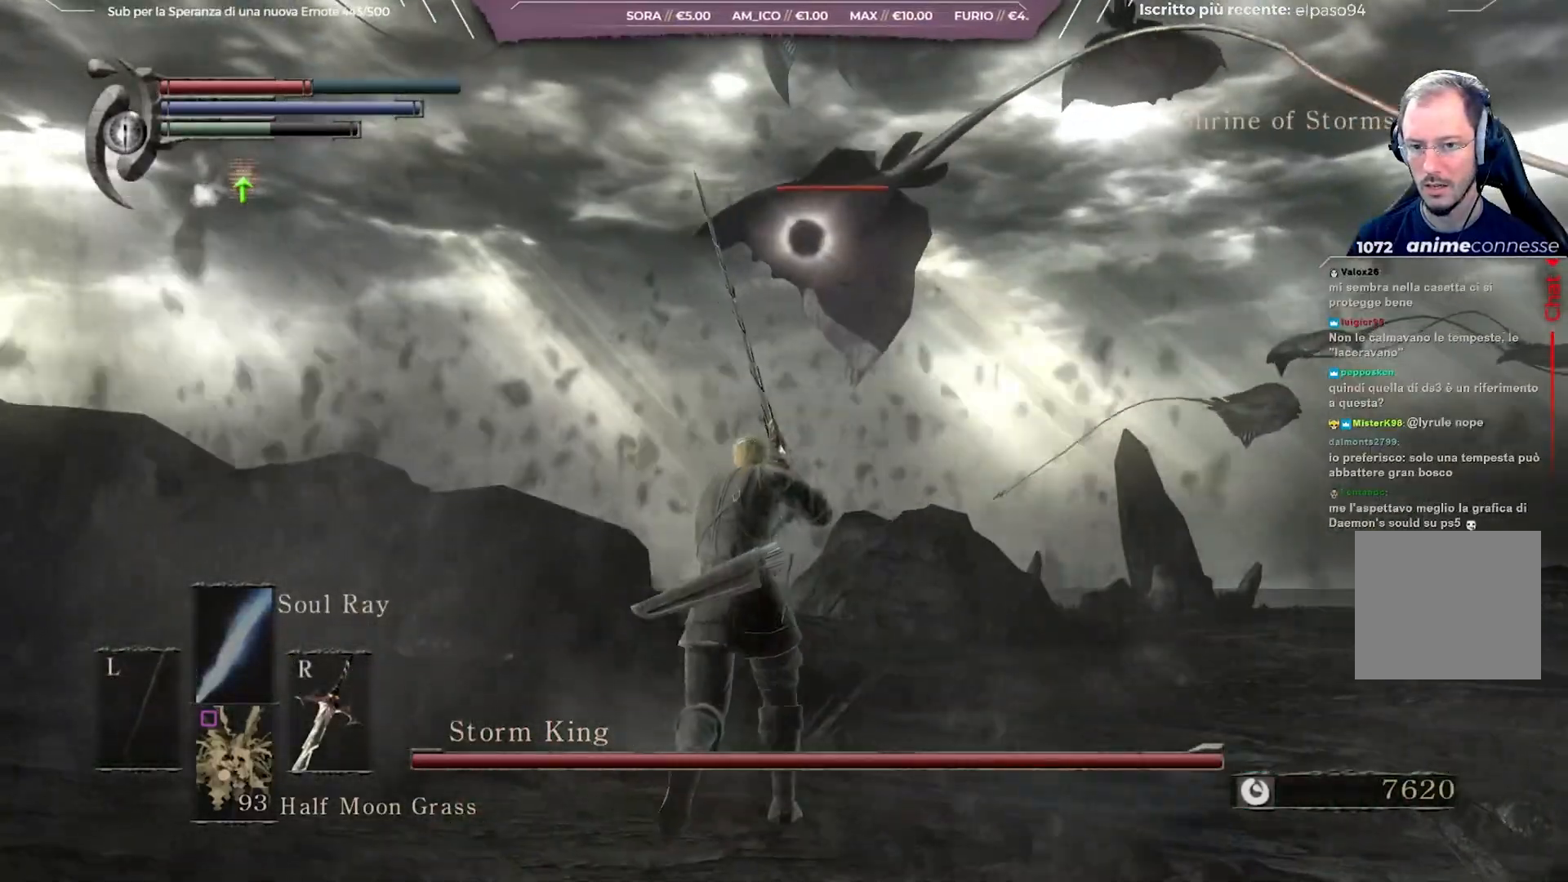
{"buttons": [], "left_stick": "up-left", "right_stick": "center", "events": [[133, "right_stick", "left"], [300, "right_stick", "center"]]}
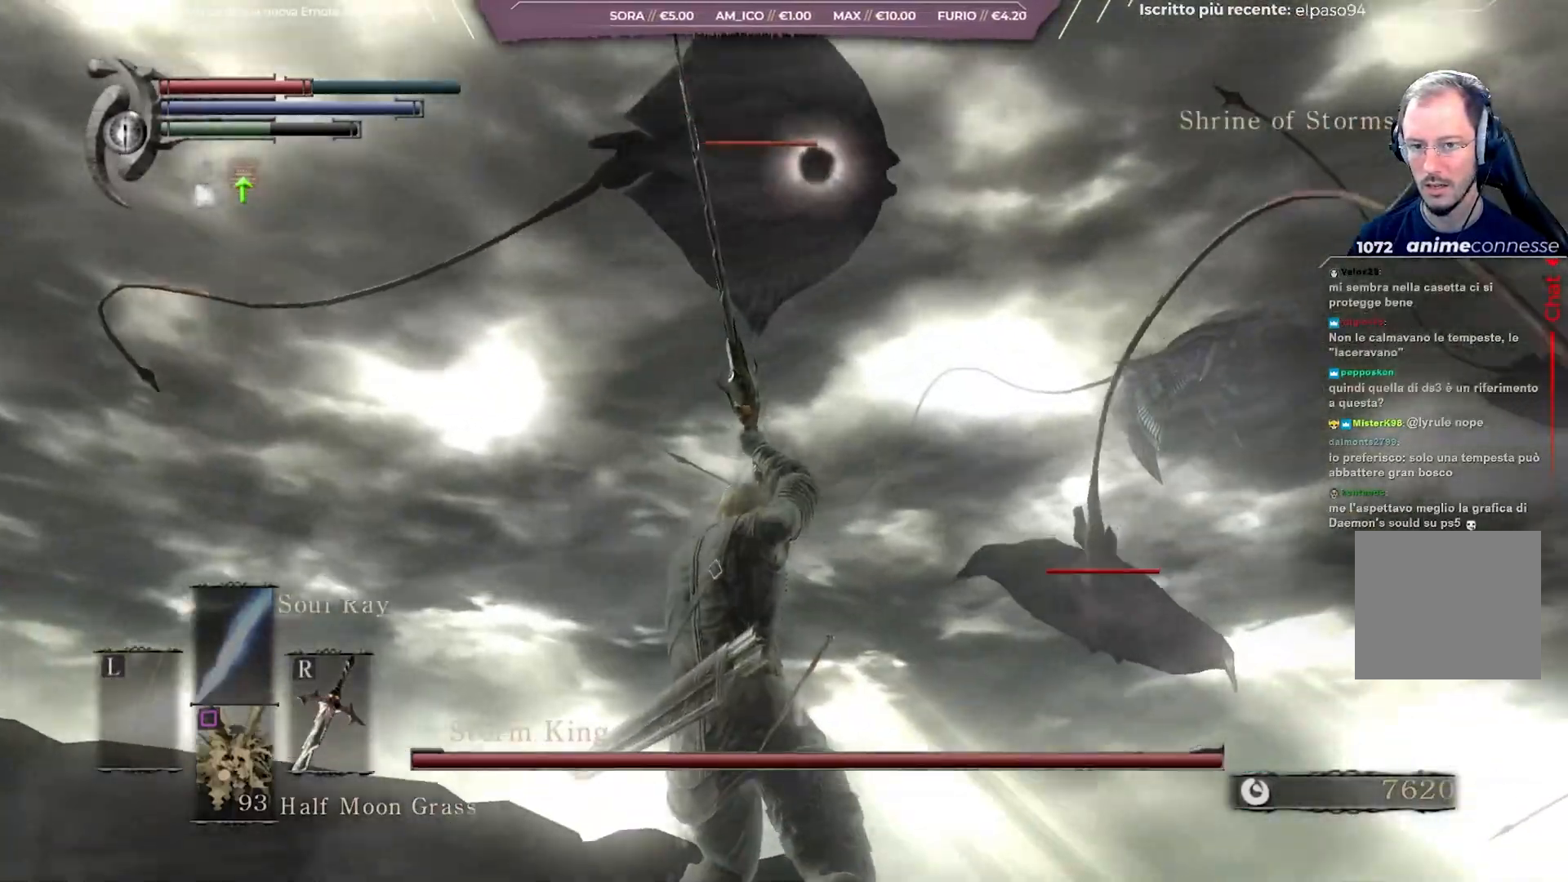
{"buttons": [], "left_stick": "up-left", "right_stick": "center", "events": []}
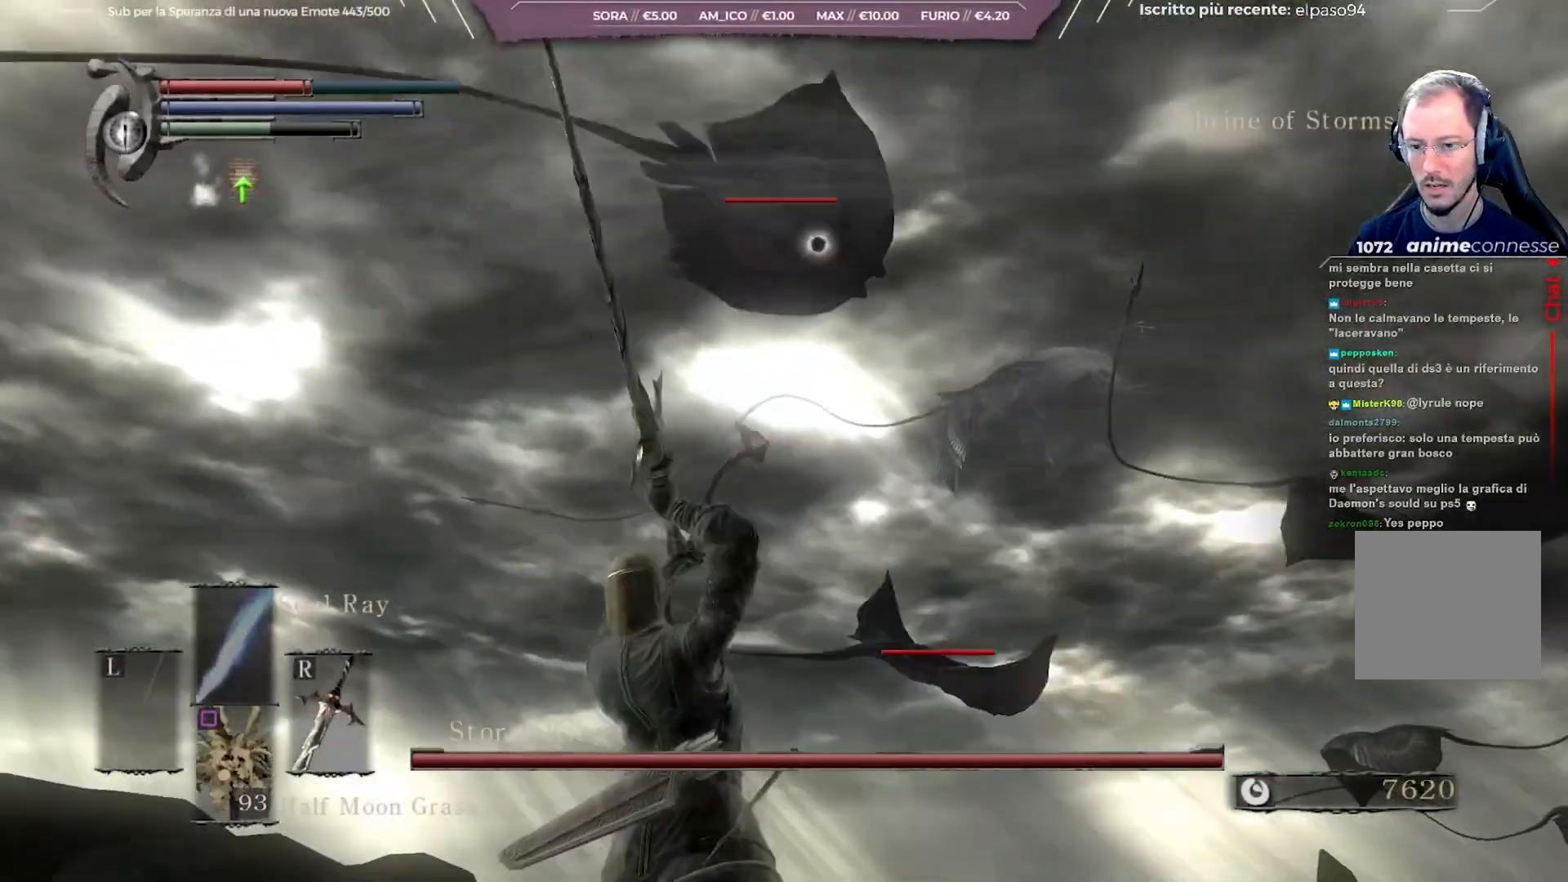
{"buttons": [], "left_stick": "up-left", "right_stick": "center", "events": []}
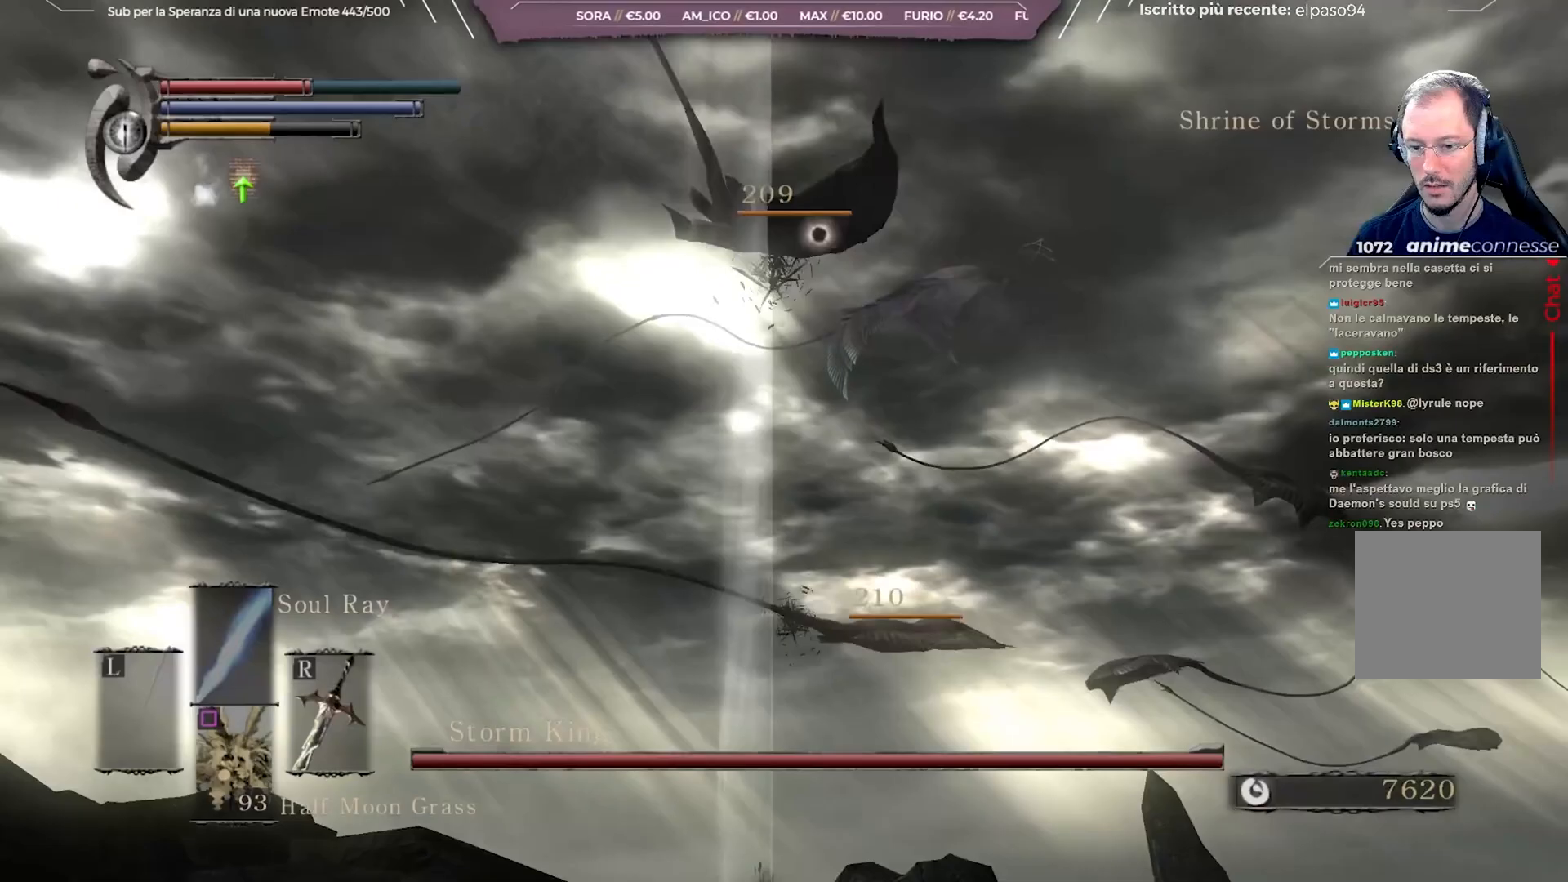
{"buttons": [], "left_stick": "center", "right_stick": "center", "events": [[417, "left_stick", "center"]]}
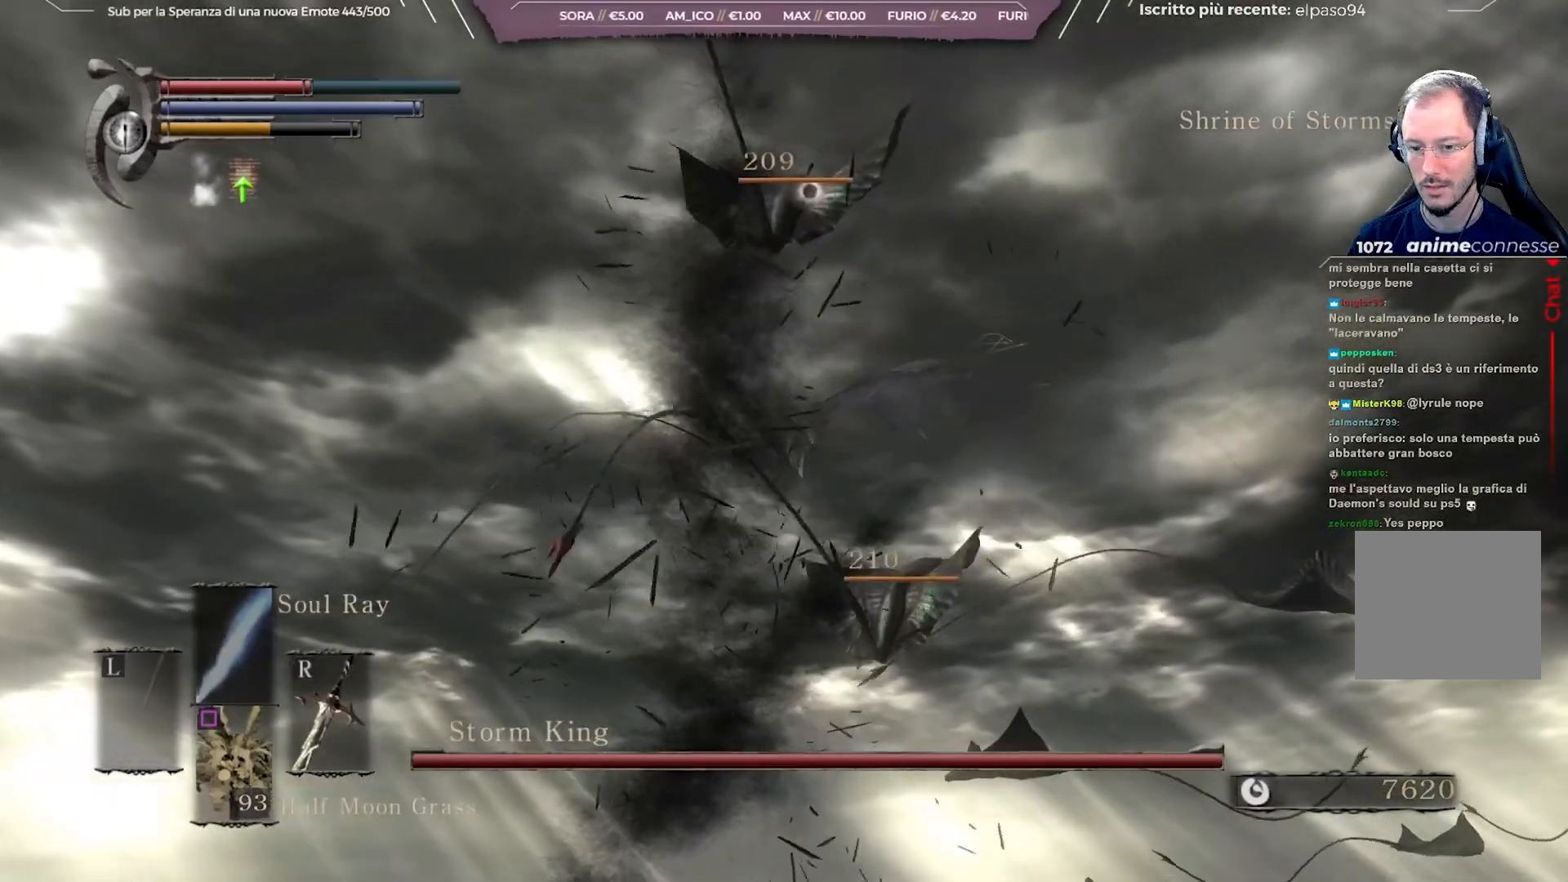
{"buttons": [], "left_stick": "up", "right_stick": "center", "events": [[50, "R3", "down"], [133, "right_stick", "down-right"], [167, "R3", "up"], [350, "right_stick", "center"], [367, "left_stick", "up"]]}
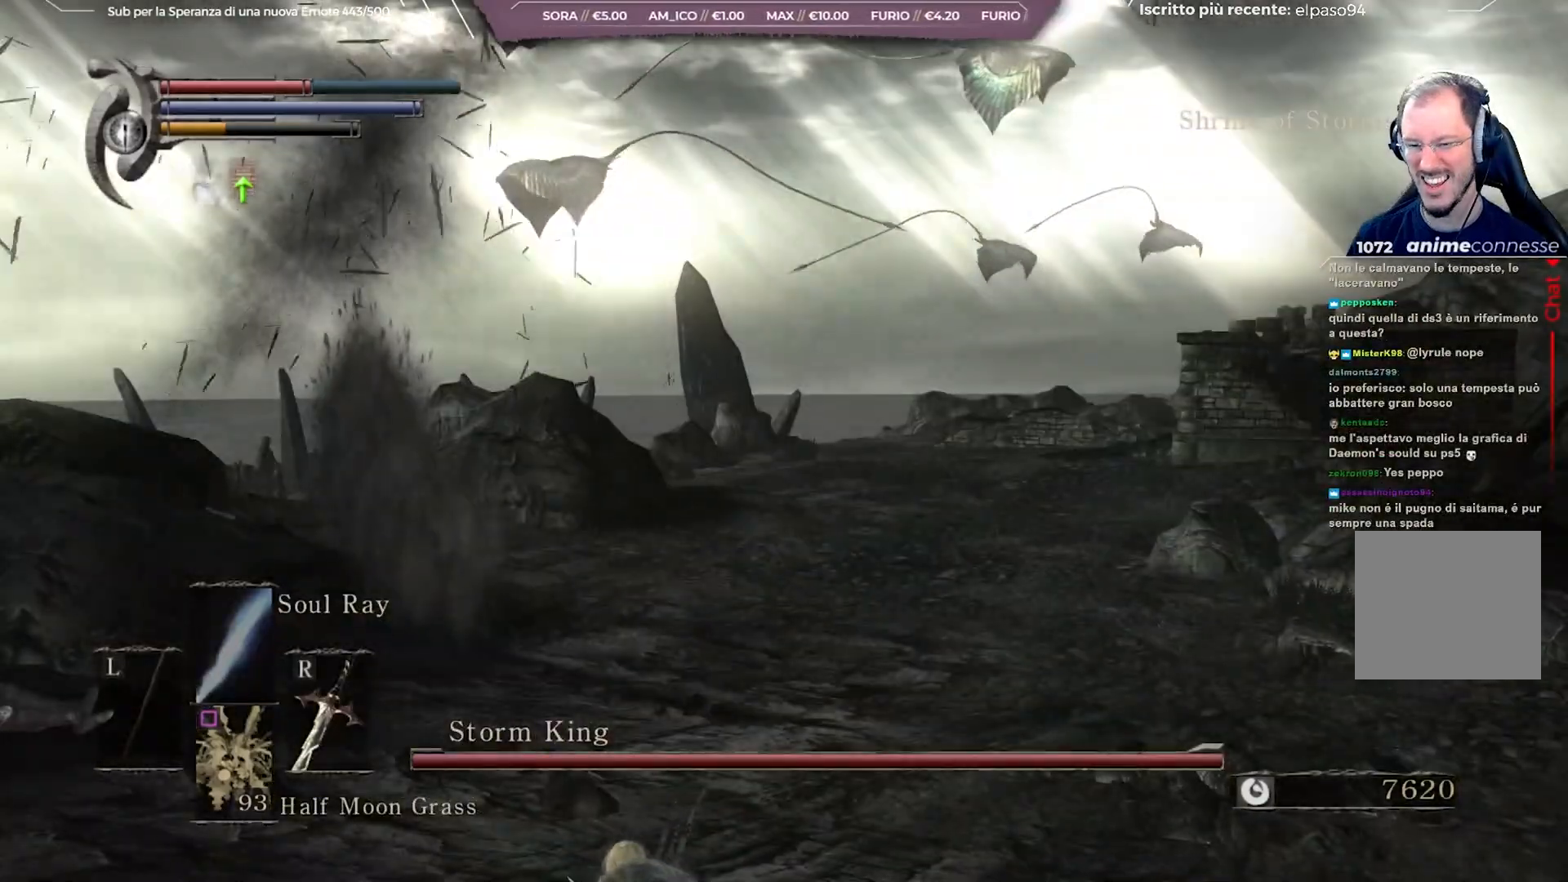
{"buttons": [], "left_stick": "up-left", "right_stick": "center", "events": [[17, "left_stick", "up-left"]]}
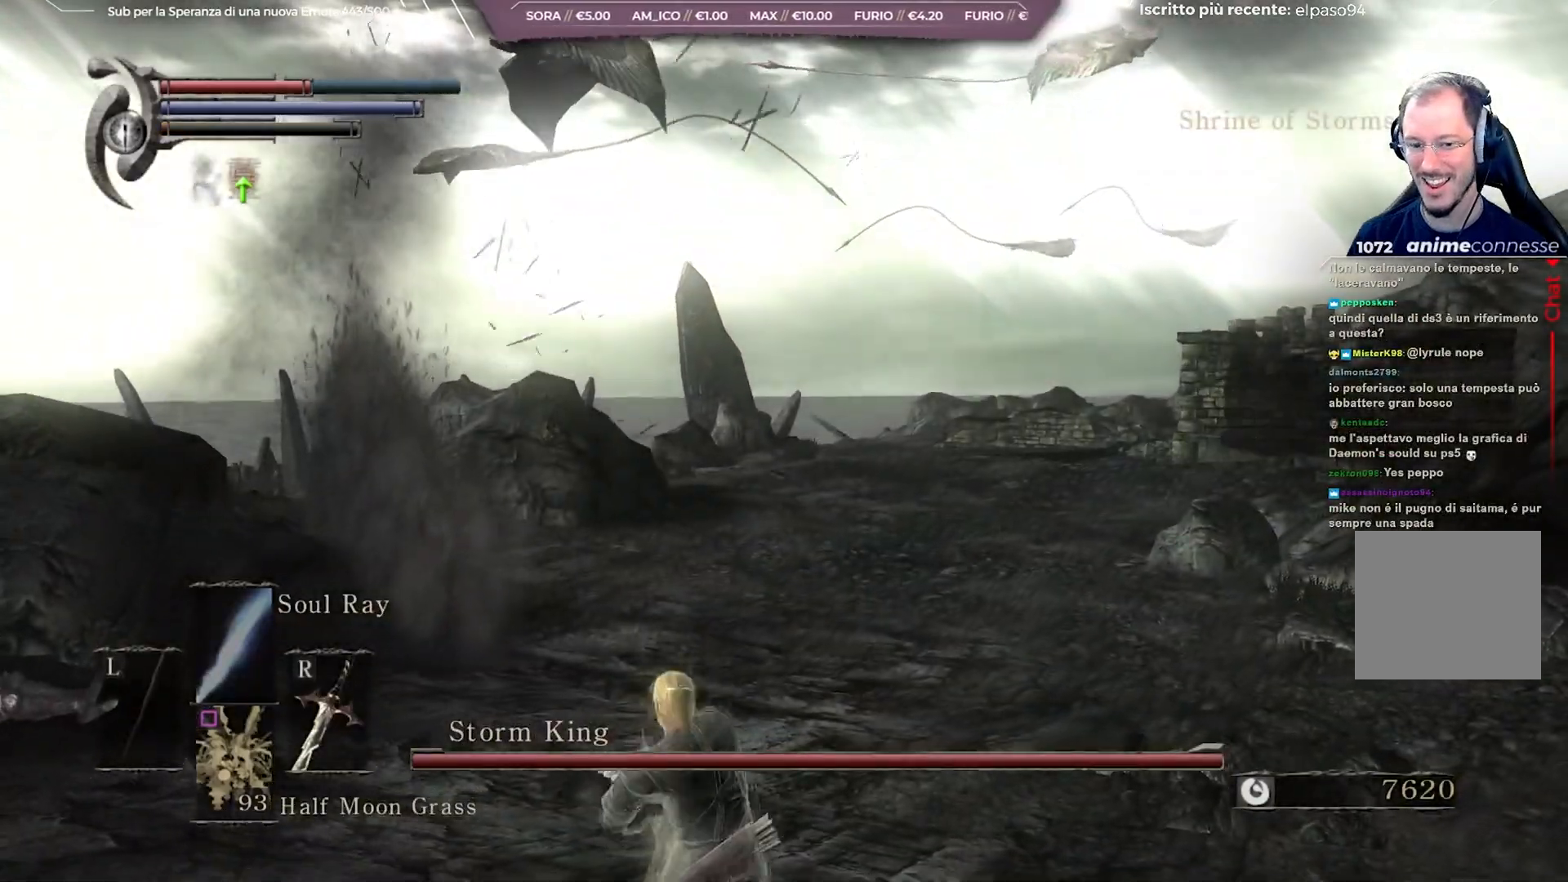
{"buttons": [], "left_stick": "up", "right_stick": "center", "events": [[267, "right_stick", "right"], [433, "right_stick", "center"], [450, "left_stick", "up"]]}
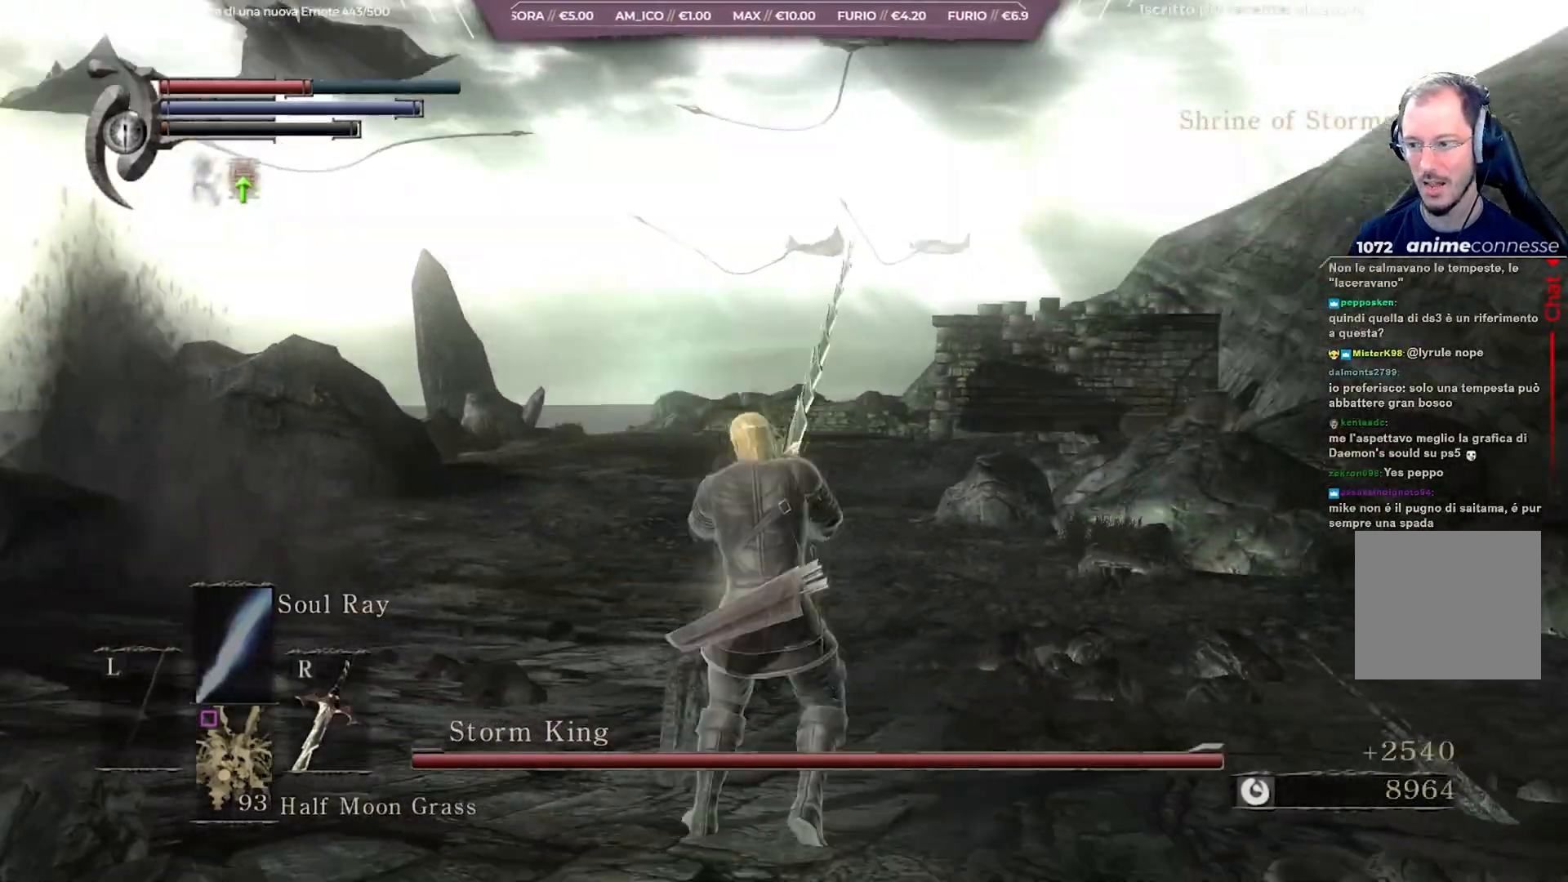
{"buttons": [], "left_stick": "up-left", "right_stick": "center", "events": [[383, "left_stick", "up-left"]]}
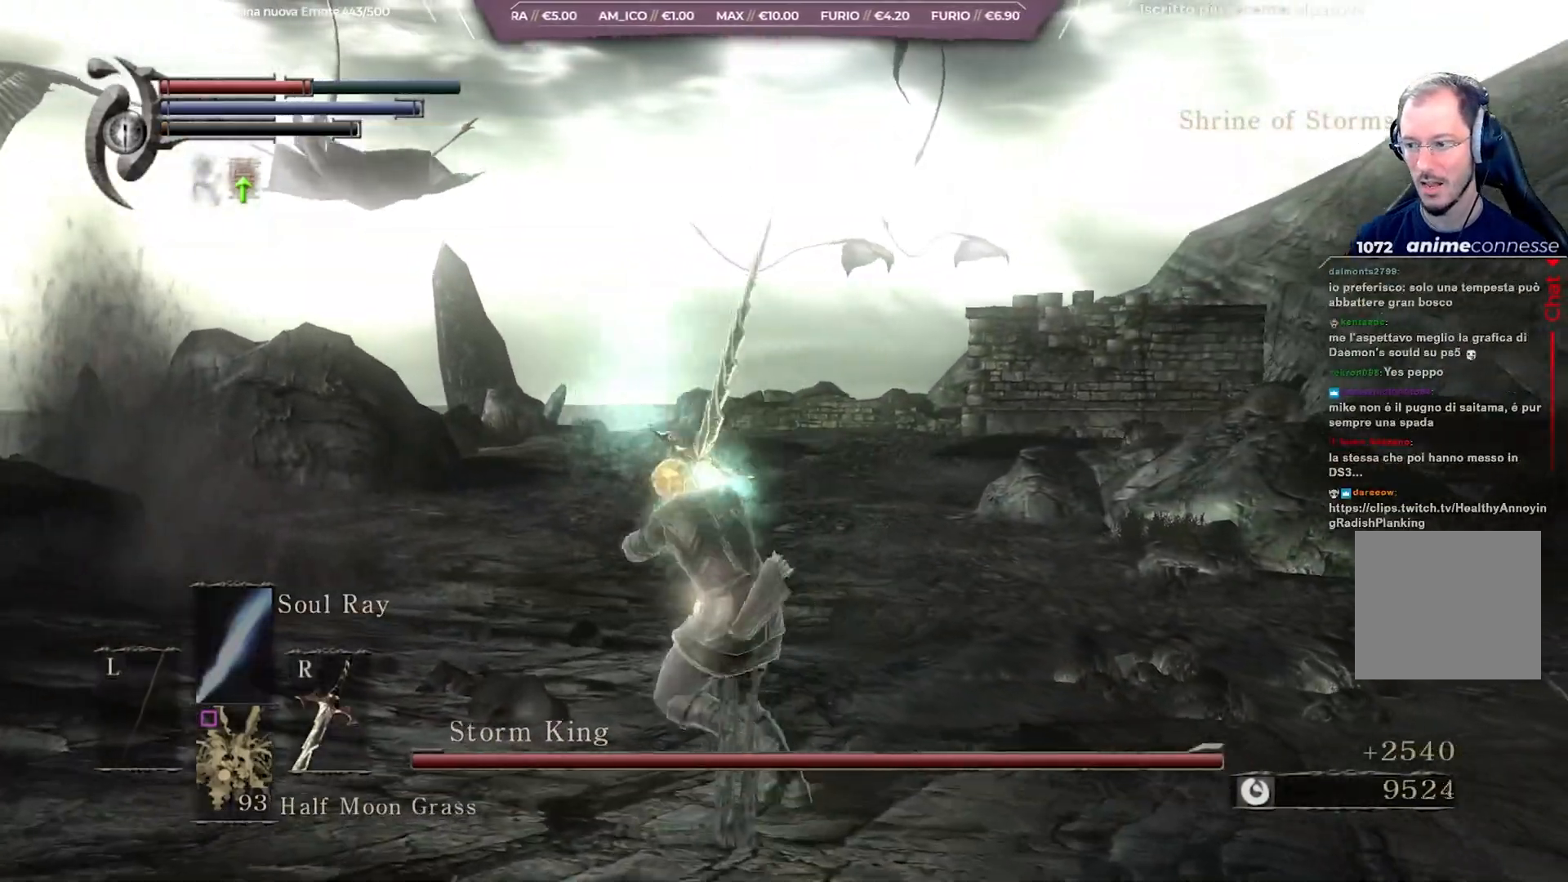
{"buttons": [], "left_stick": "up-right", "right_stick": "center", "events": [[67, "left_stick", "down-left"], [167, "left_stick", "down"], [250, "right_stick", "up"], [267, "left_stick", "down-right"], [367, "right_stick", "center"], [433, "left_stick", "up-right"]]}
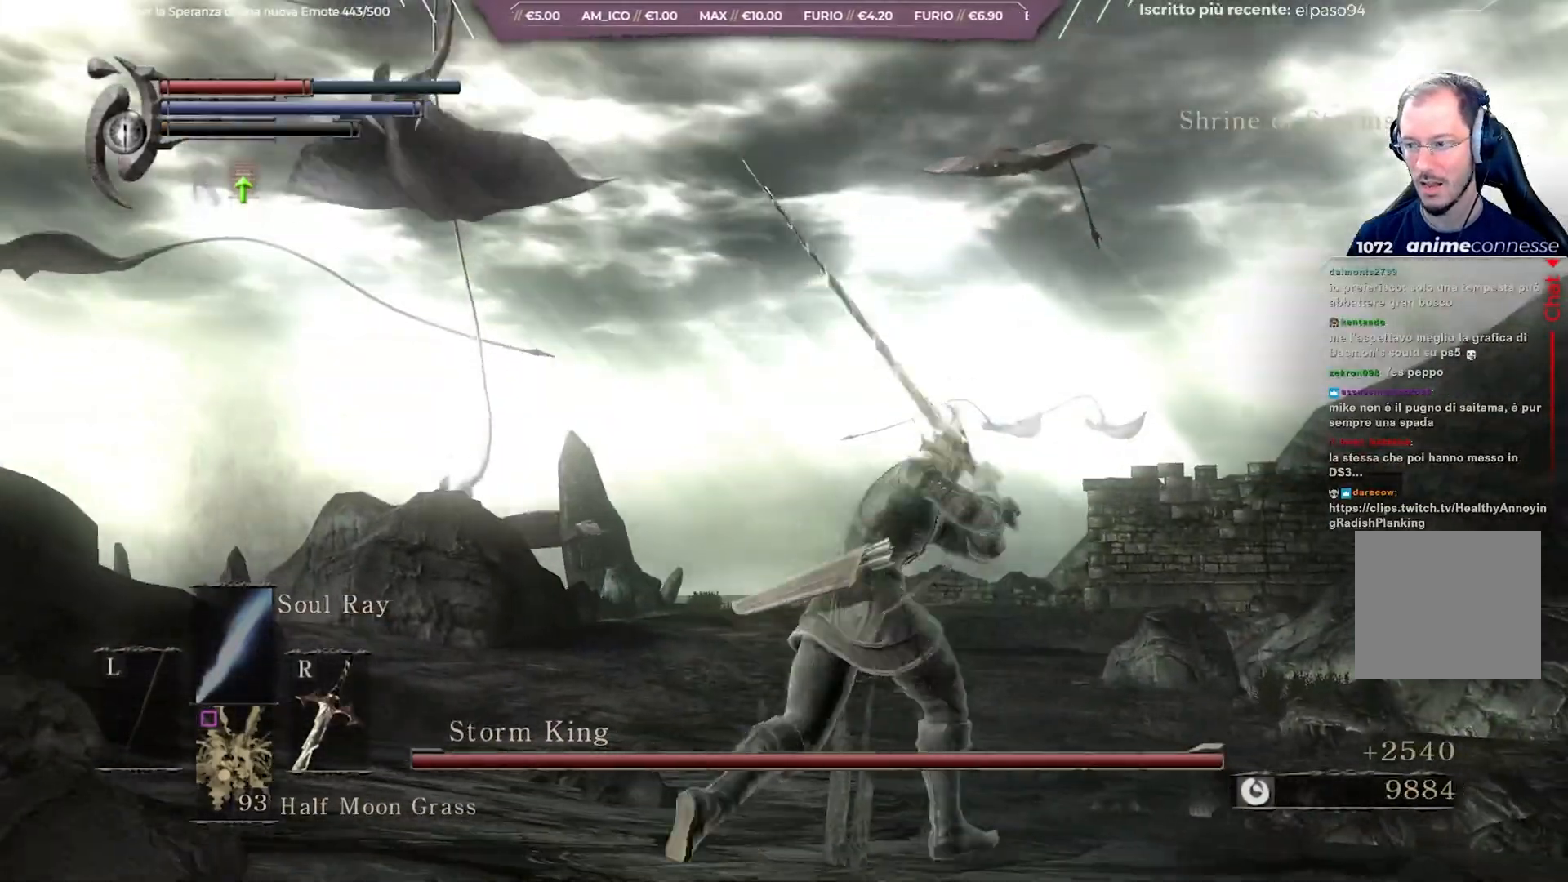
{"buttons": ["R3"], "left_stick": "up", "right_stick": "center", "events": [[50, "left_stick", "up"], [467, "R3", "down"]]}
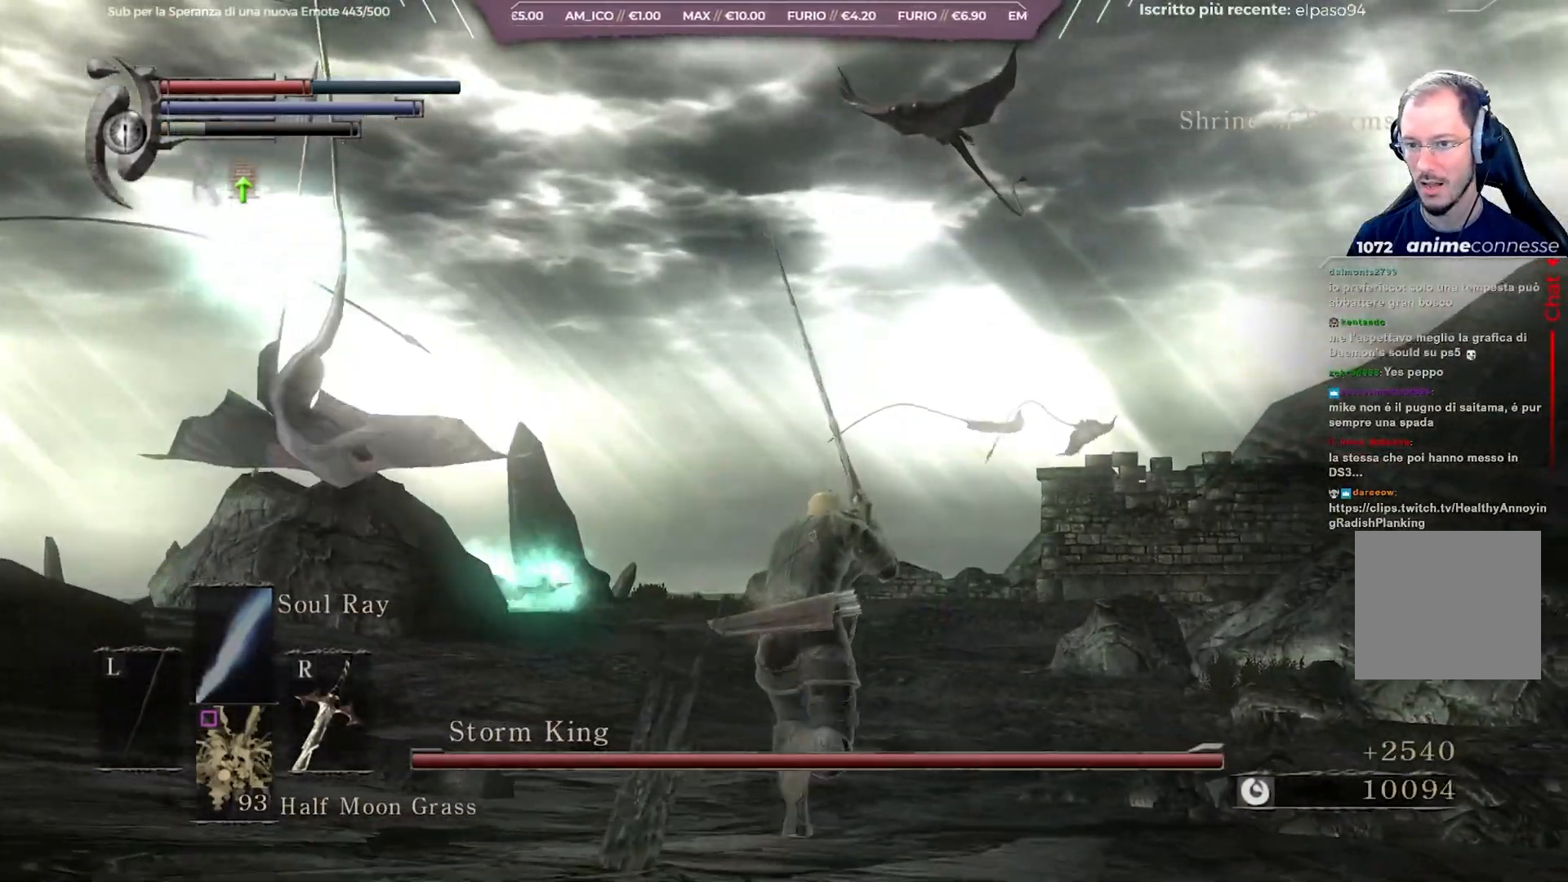
{"buttons": ["R2"], "left_stick": "center", "right_stick": "center", "events": [[50, "R3", "up"], [317, "R2", "down"], [333, "left_stick", "center"], [417, "R2", "up"], [483, "R2", "down"]]}
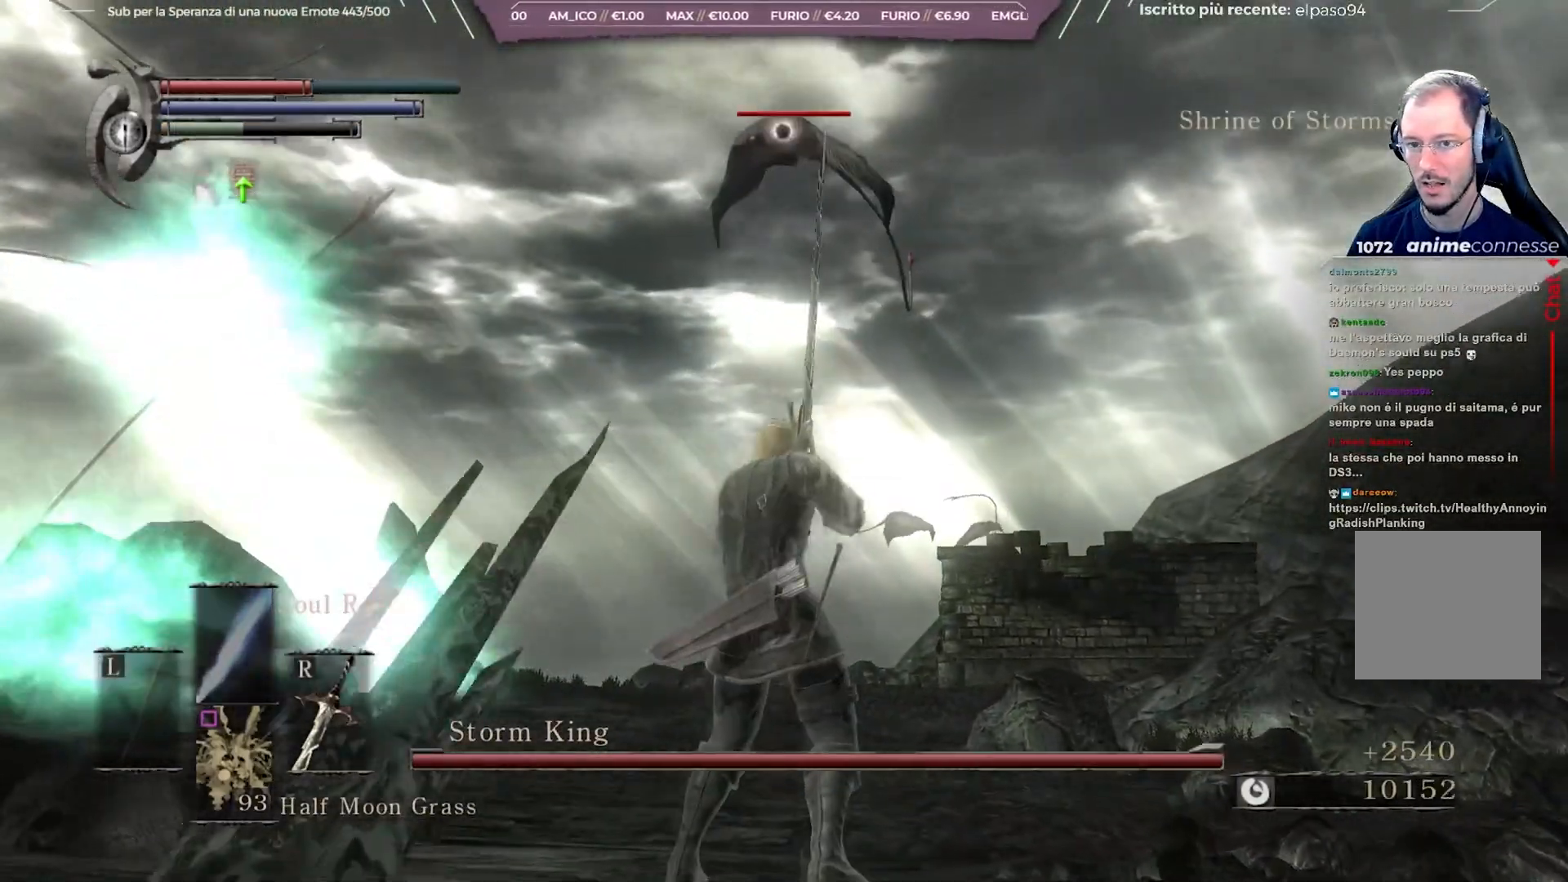
{"buttons": [], "left_stick": "center", "right_stick": "center", "events": [[83, "R2", "up"], [200, "R2", "down"], [333, "R2", "up"]]}
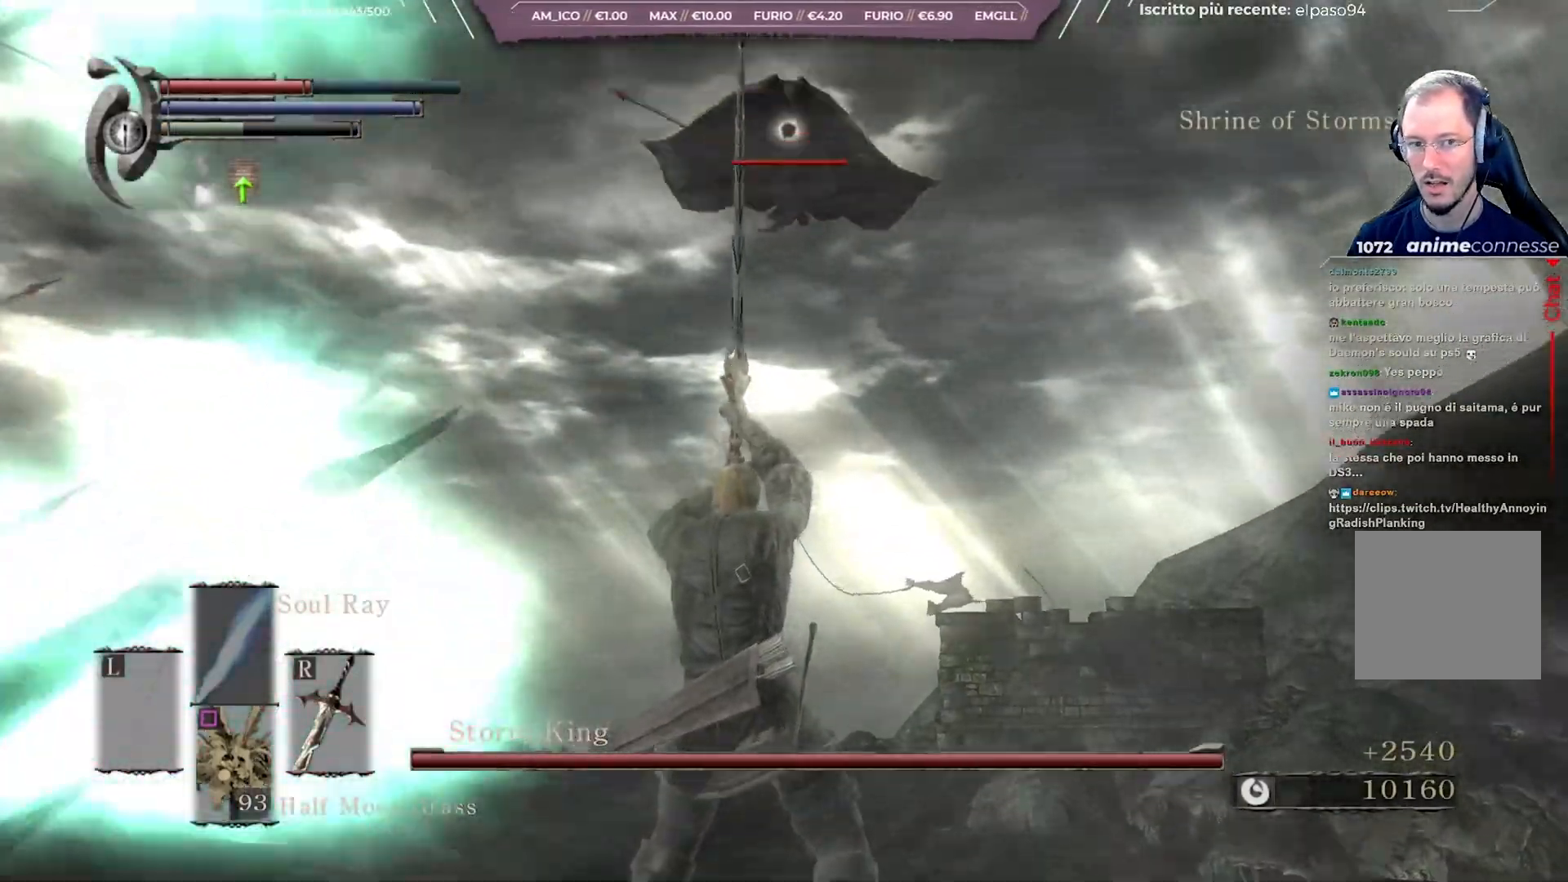
{"buttons": [], "left_stick": "center", "right_stick": "center", "events": []}